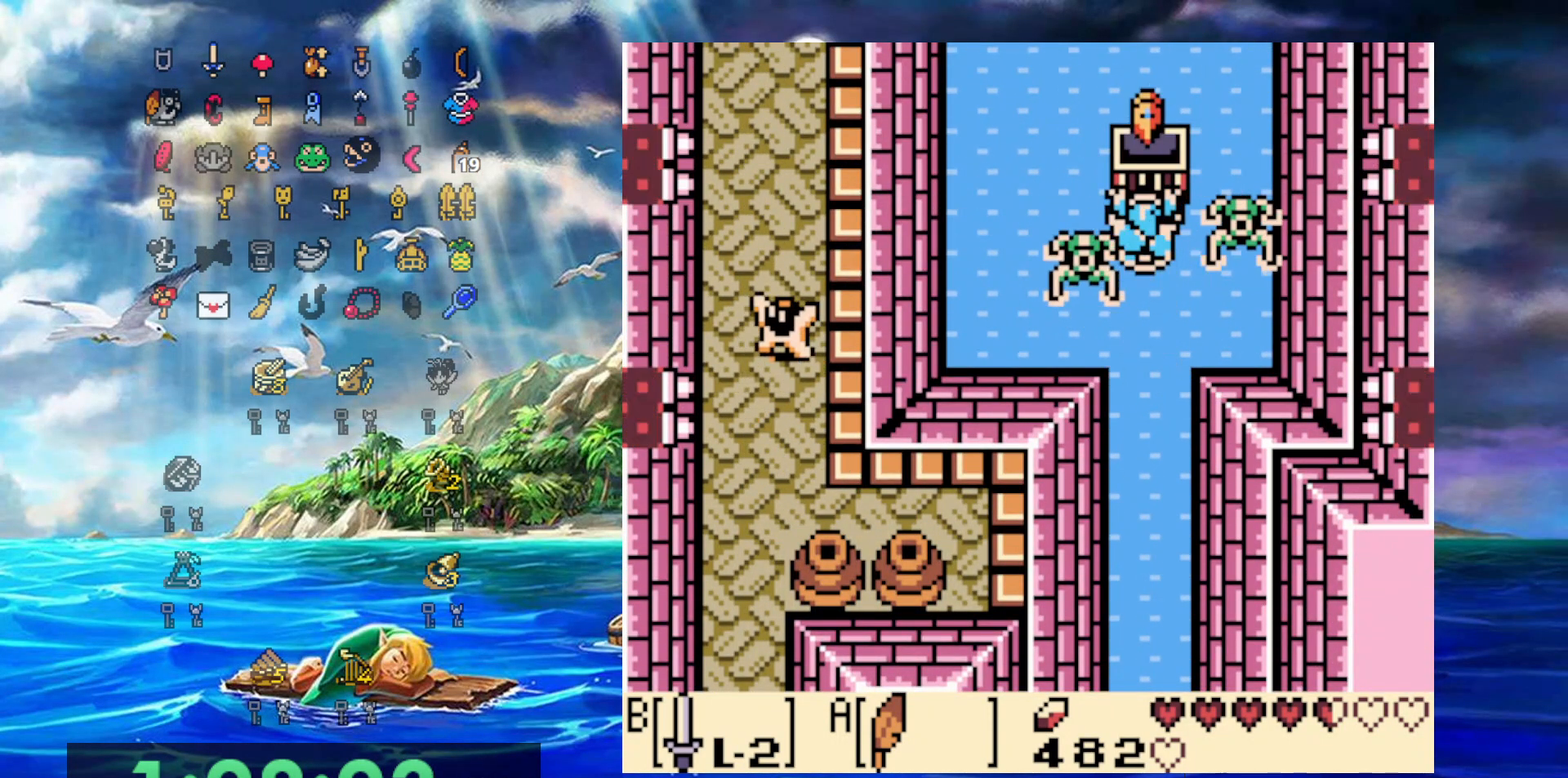
Gameplay with a controller (Nintendo layout); each line is a JSON object with the inputs held at the frame after it (dt_ms = milliseconds from this image to that frame). "events" lists button and stick changes between this image and that frame as [ms after this image, input, new state], when the widget could be followed in between. Not read: L3 R3.
{"dt_ms": 500, "buttons": ["A", "DPAD_DOWN"], "events": [[183, "DPAD_UP", "up"], [467, "DPAD_DOWN", "down"]]}
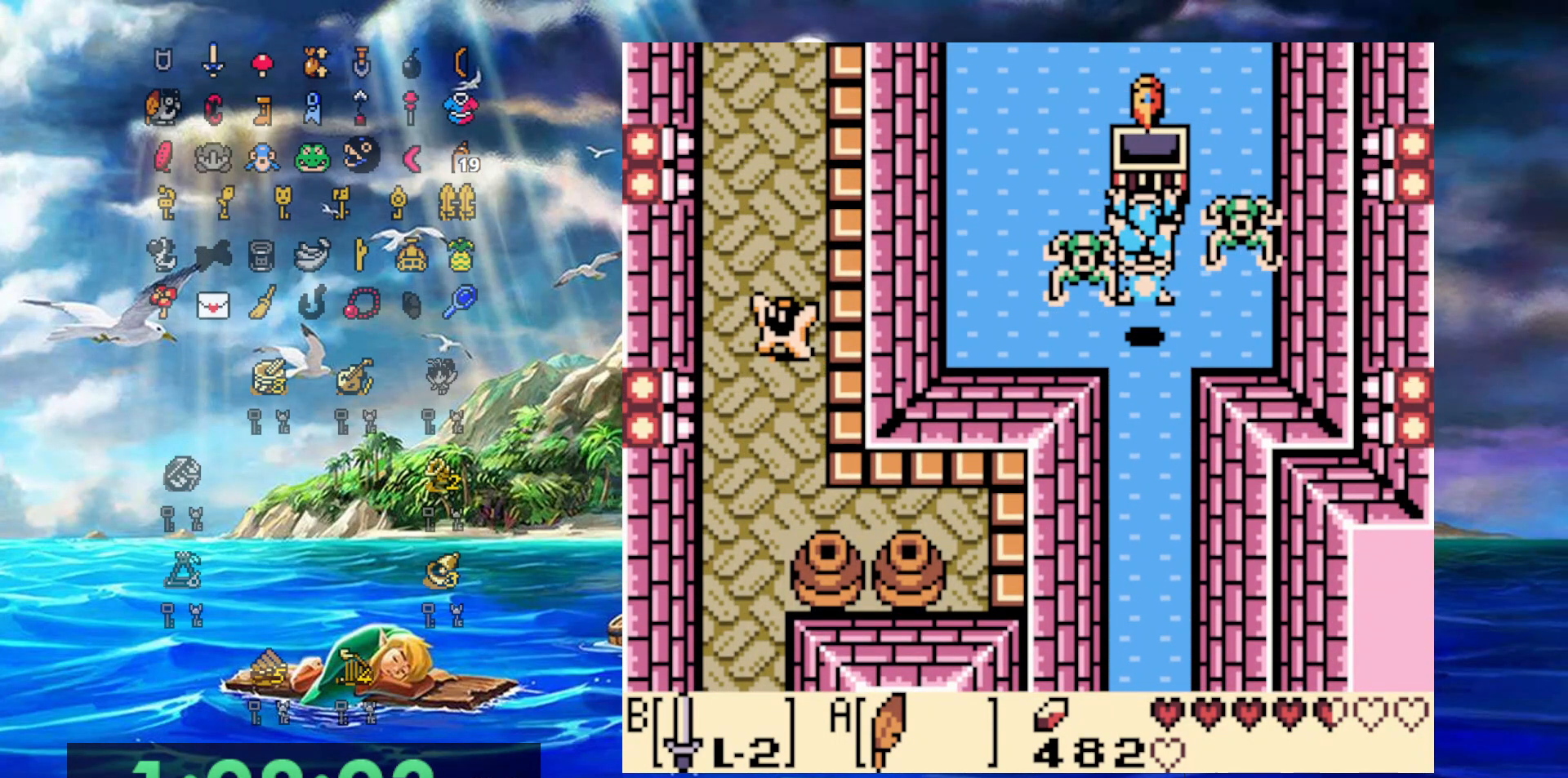
{"dt_ms": 500, "buttons": ["DPAD_RIGHT"], "events": [[50, "A", "up"], [367, "DPAD_RIGHT", "down"], [417, "DPAD_DOWN", "up"]]}
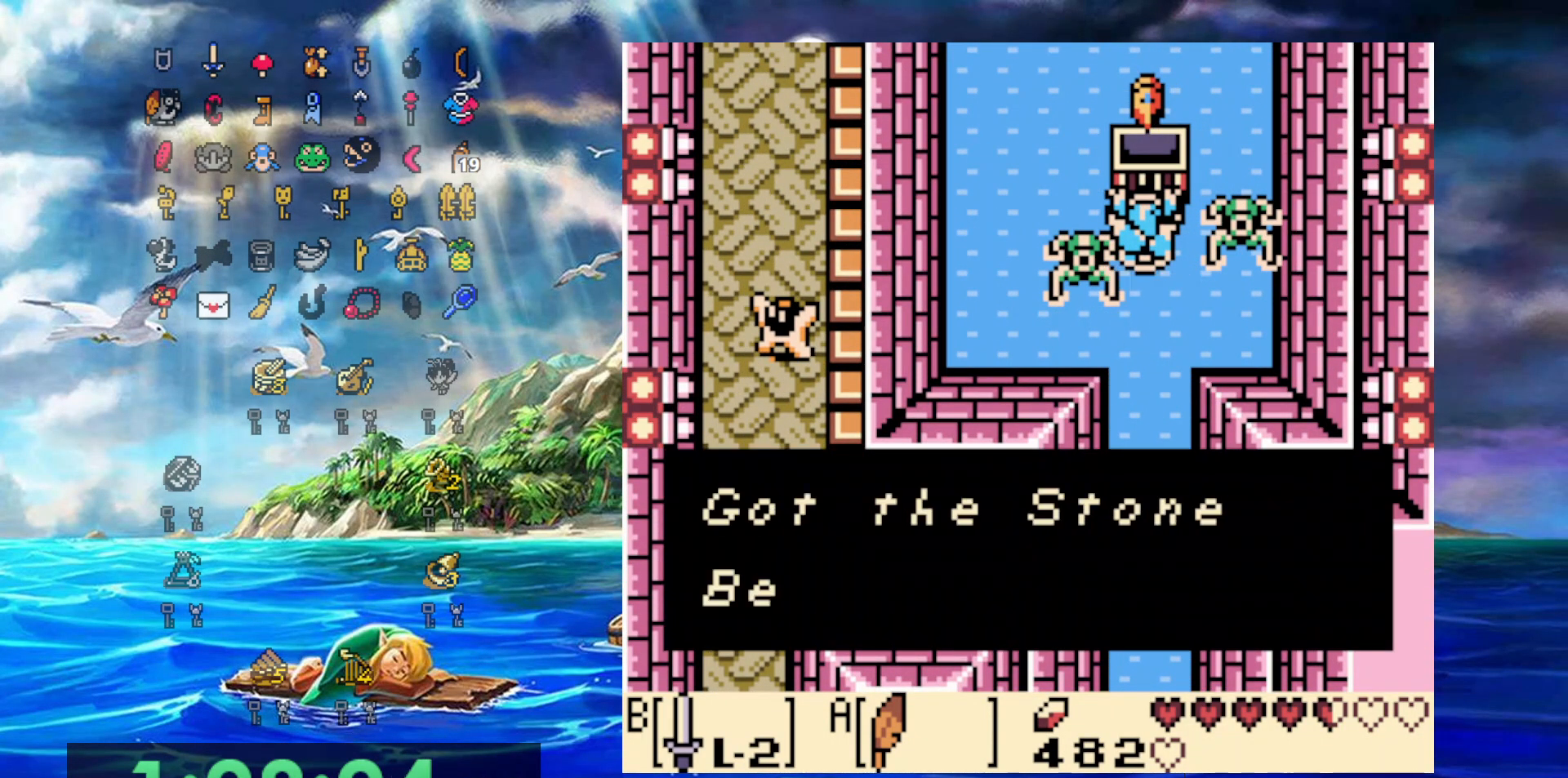
{"dt_ms": 500, "buttons": ["DPAD_RIGHT"], "events": [[283, "A", "down"], [483, "A", "up"]]}
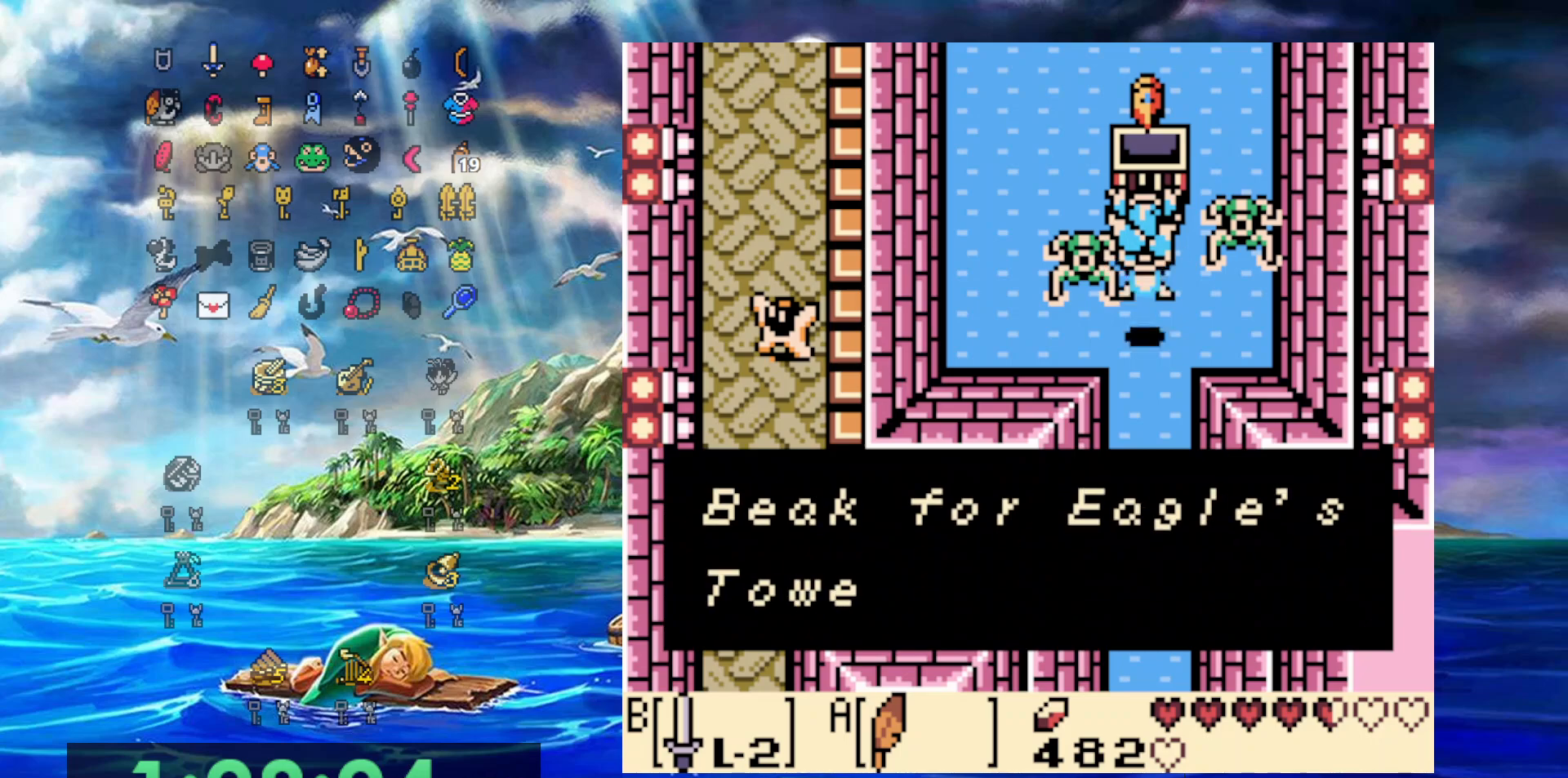
{"dt_ms": 500, "buttons": ["B", "DPAD_RIGHT"], "events": [[250, "A", "down"], [367, "A", "up"], [433, "B", "down"]]}
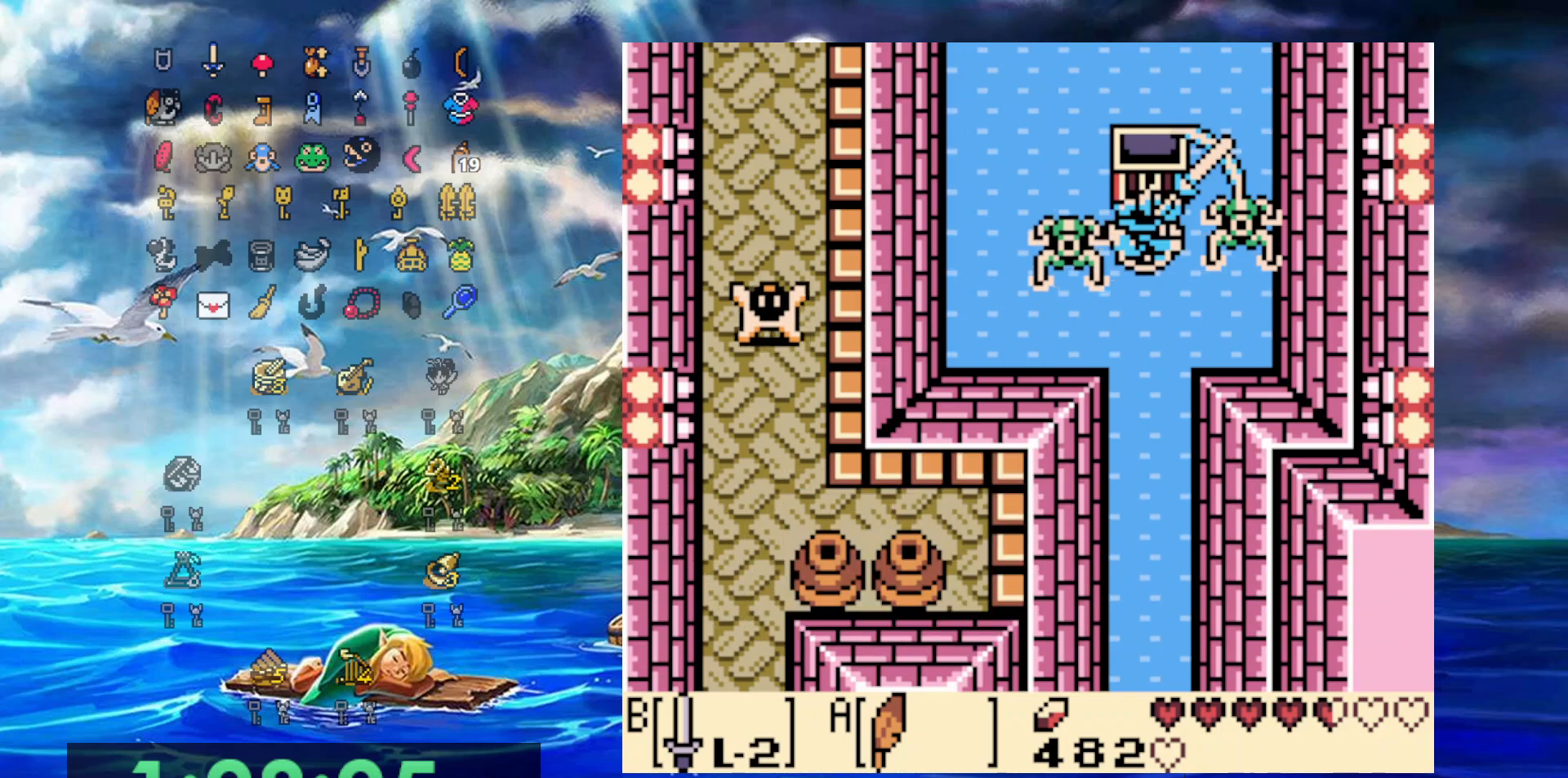
{"dt_ms": 500, "buttons": ["DPAD_DOWN", "DPAD_RIGHT"], "events": [[67, "DPAD_LEFT", "down"], [67, "DPAD_RIGHT", "up"], [117, "B", "up"], [217, "B", "down"], [433, "B", "up"], [433, "DPAD_DOWN", "down"], [433, "DPAD_LEFT", "up"], [450, "DPAD_RIGHT", "down"]]}
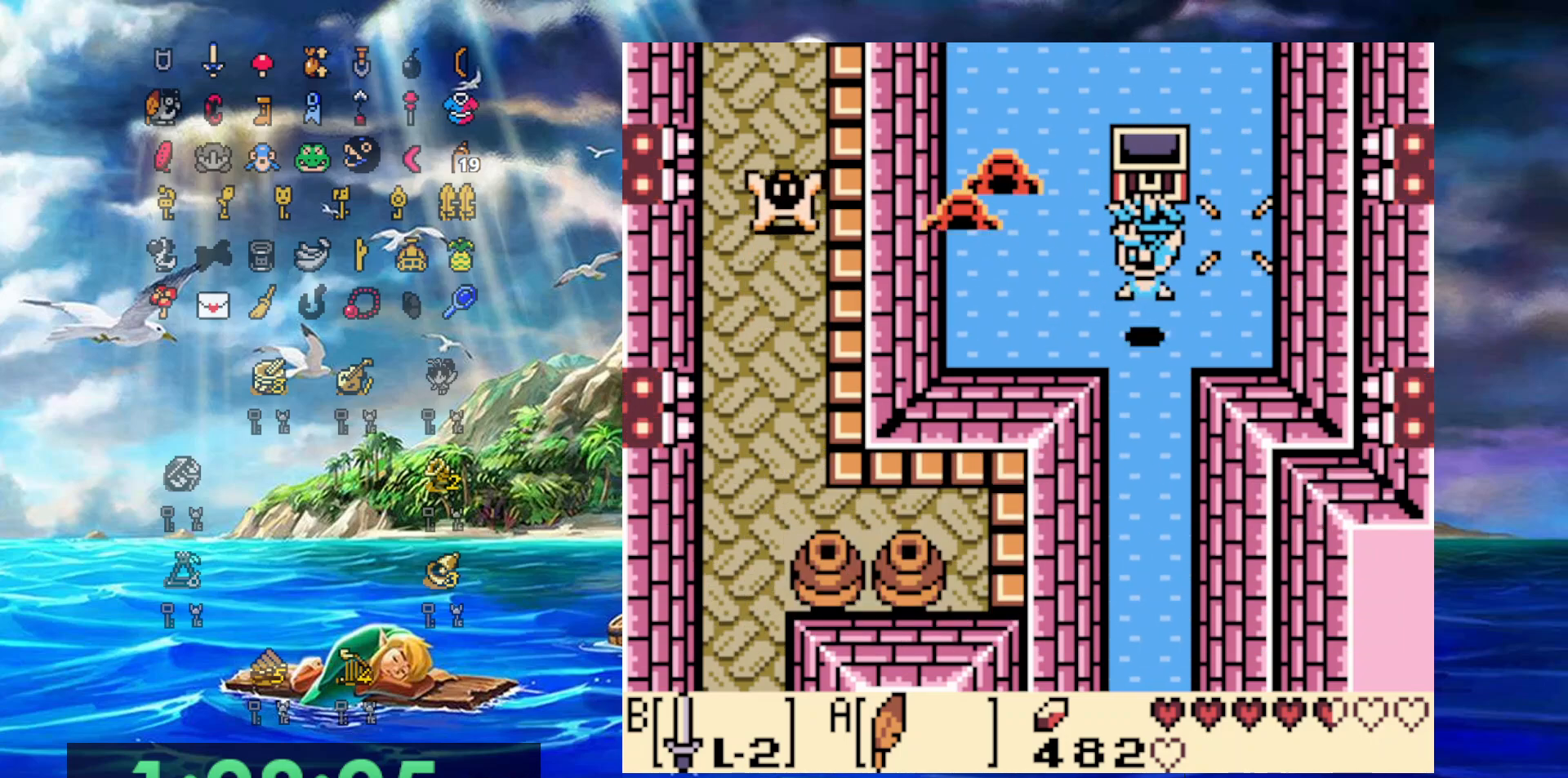
{"dt_ms": 500, "buttons": ["DPAD_DOWN"], "events": [[50, "DPAD_DOWN", "up"], [183, "DPAD_DOWN", "down"], [267, "DPAD_RIGHT", "up"]]}
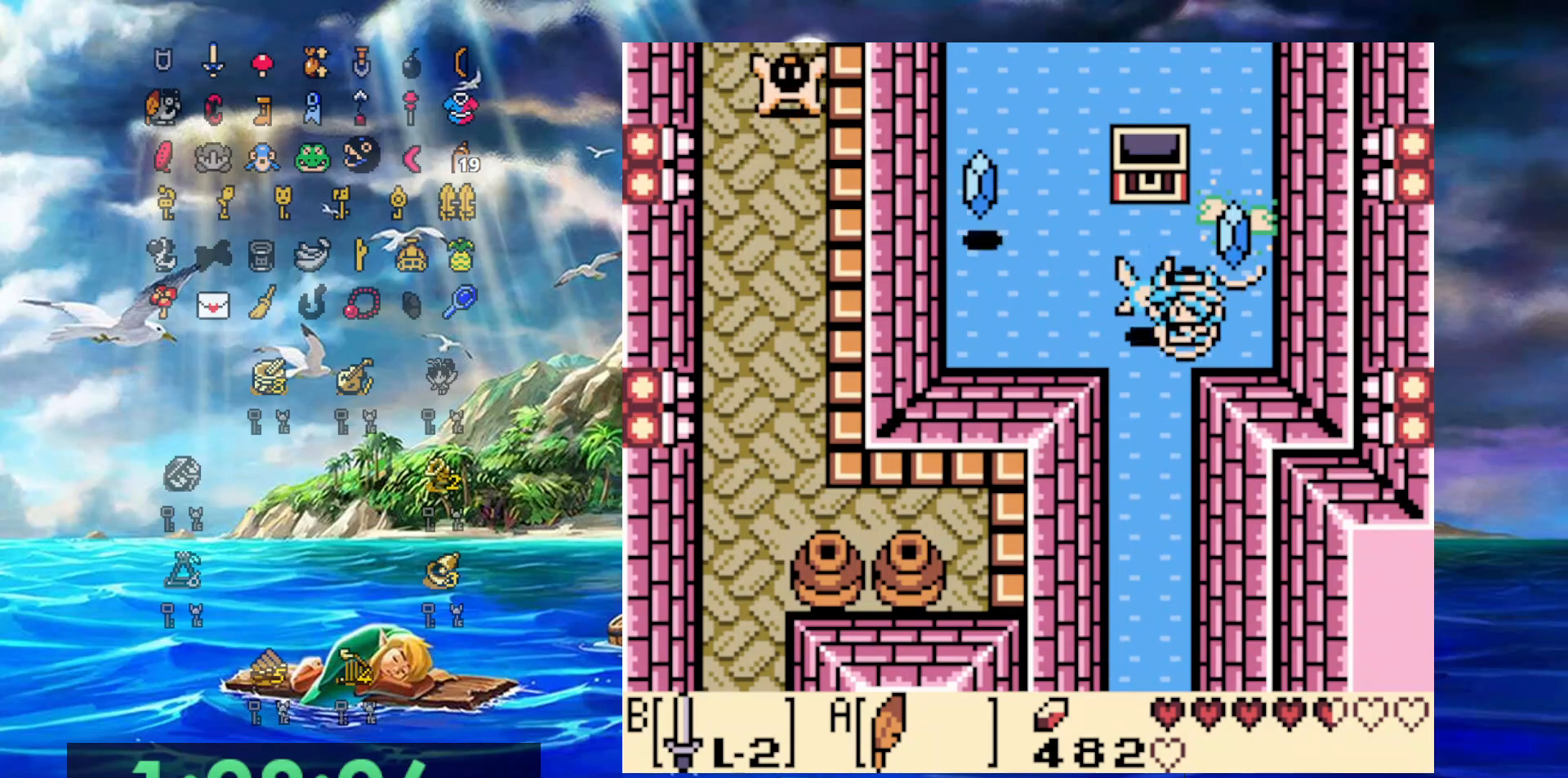
{"dt_ms": 500, "buttons": ["DPAD_DOWN"], "events": []}
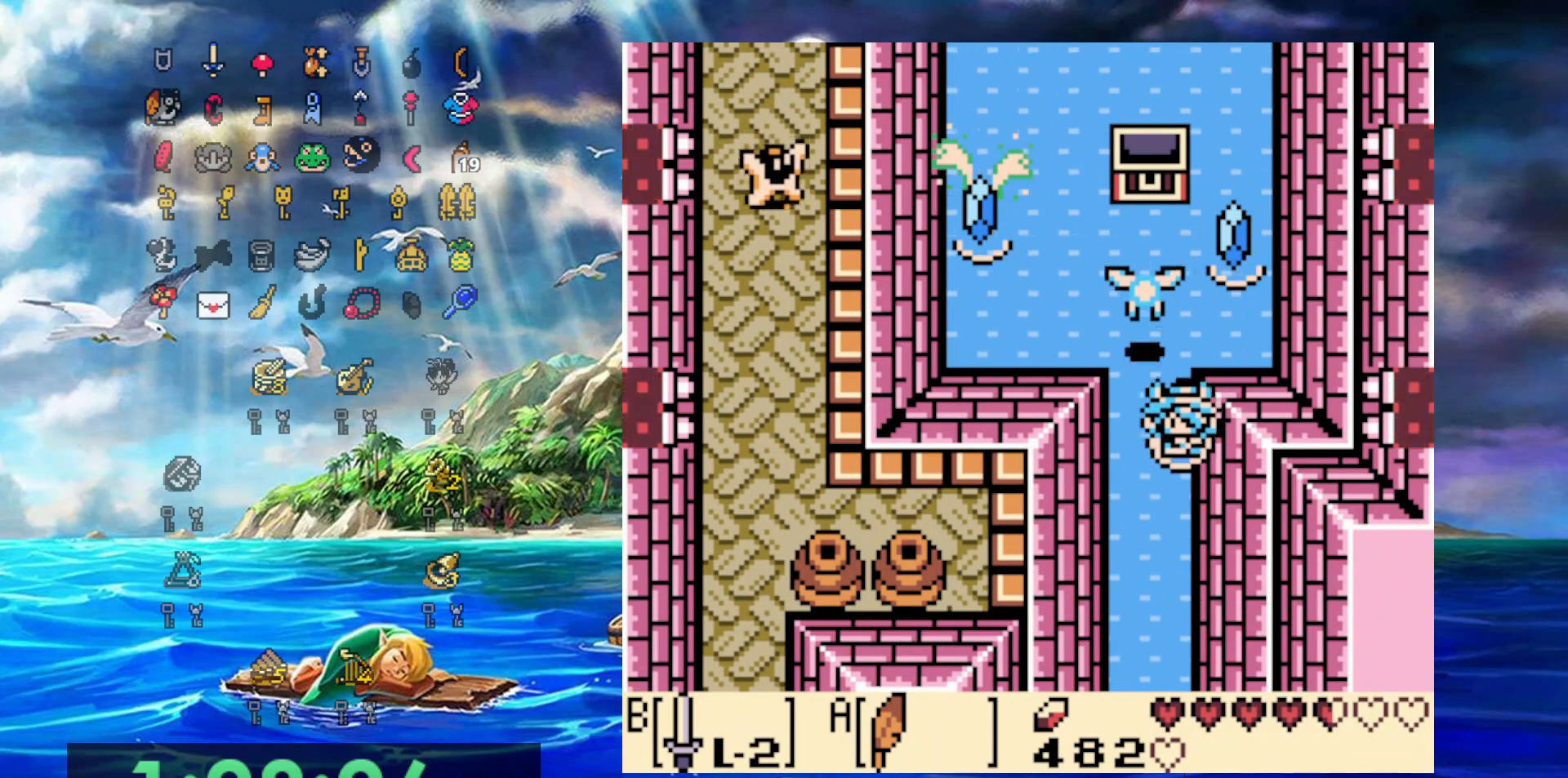
{"dt_ms": 500, "buttons": ["DPAD_RIGHT"], "events": [[417, "DPAD_RIGHT", "down"], [433, "DPAD_DOWN", "up"]]}
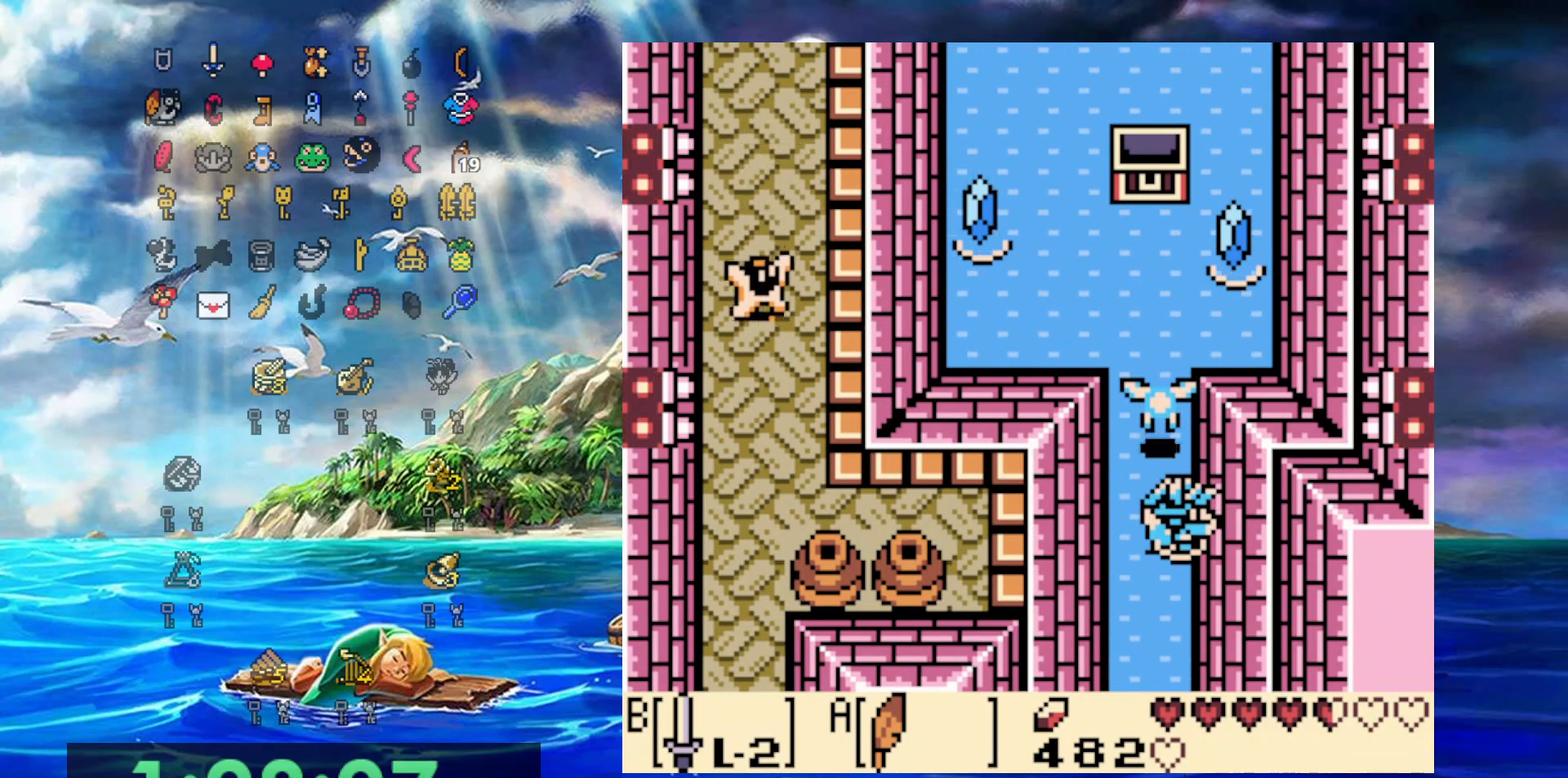
{"dt_ms": 500, "buttons": ["B", "DPAD_LEFT"], "events": [[17, "A", "down"], [150, "DPAD_RIGHT", "up"], [183, "A", "up"], [217, "DPAD_LEFT", "down"], [250, "B", "down"]]}
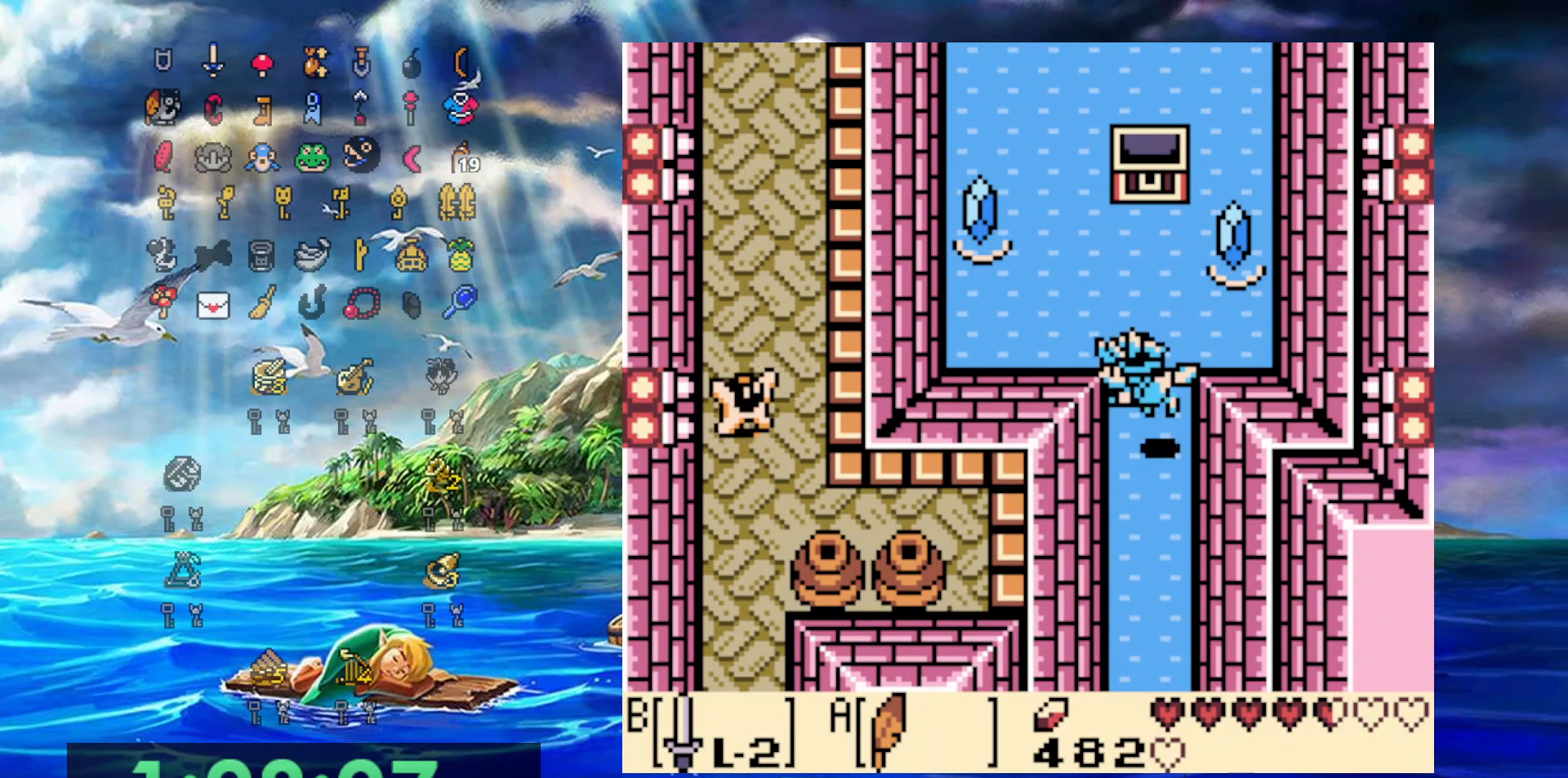
{"dt_ms": 500, "buttons": ["DPAD_UP", "DPAD_LEFT"], "events": [[250, "DPAD_UP", "down"], [333, "B", "up"]]}
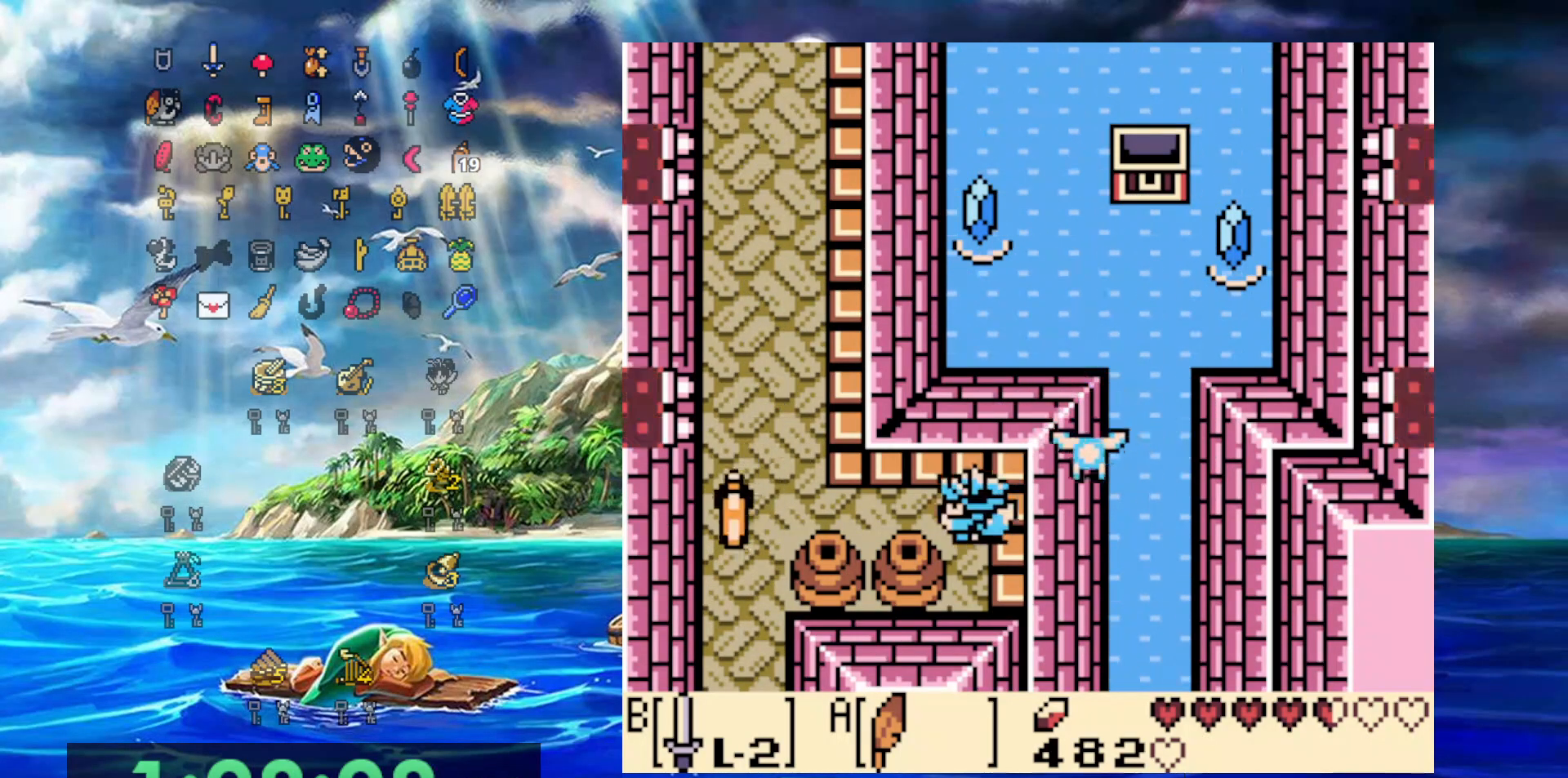
{"dt_ms": 500, "buttons": ["A", "DPAD_UP", "DPAD_RIGHT"], "events": [[100, "DPAD_UP", "up"], [200, "A", "down"], [350, "DPAD_UP", "down"], [467, "DPAD_LEFT", "up"], [500, "DPAD_RIGHT", "down"]]}
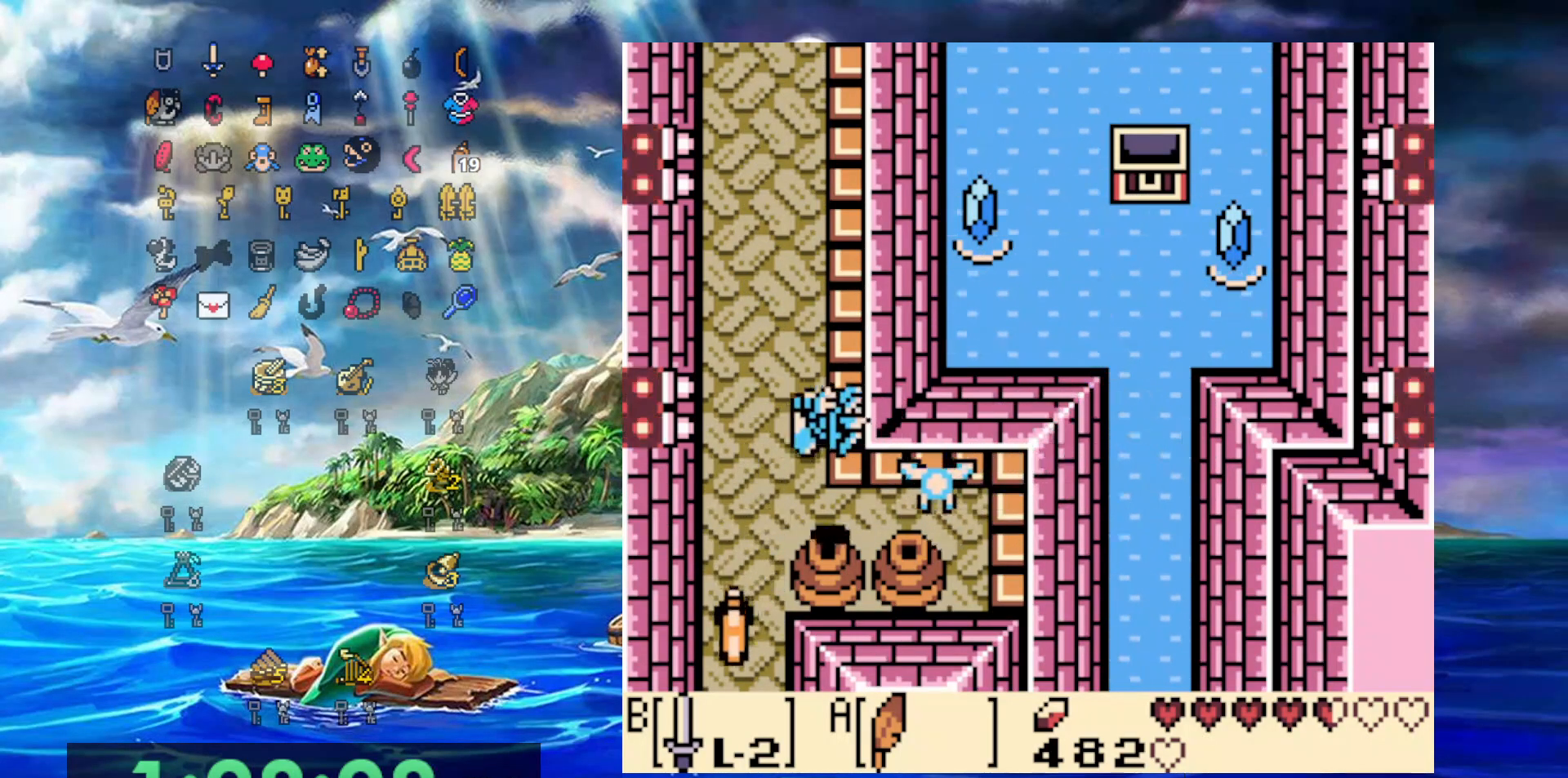
{"dt_ms": 500, "buttons": ["A", "DPAD_UP"], "events": [[17, "A", "up"], [350, "DPAD_RIGHT", "up"], [450, "A", "down"]]}
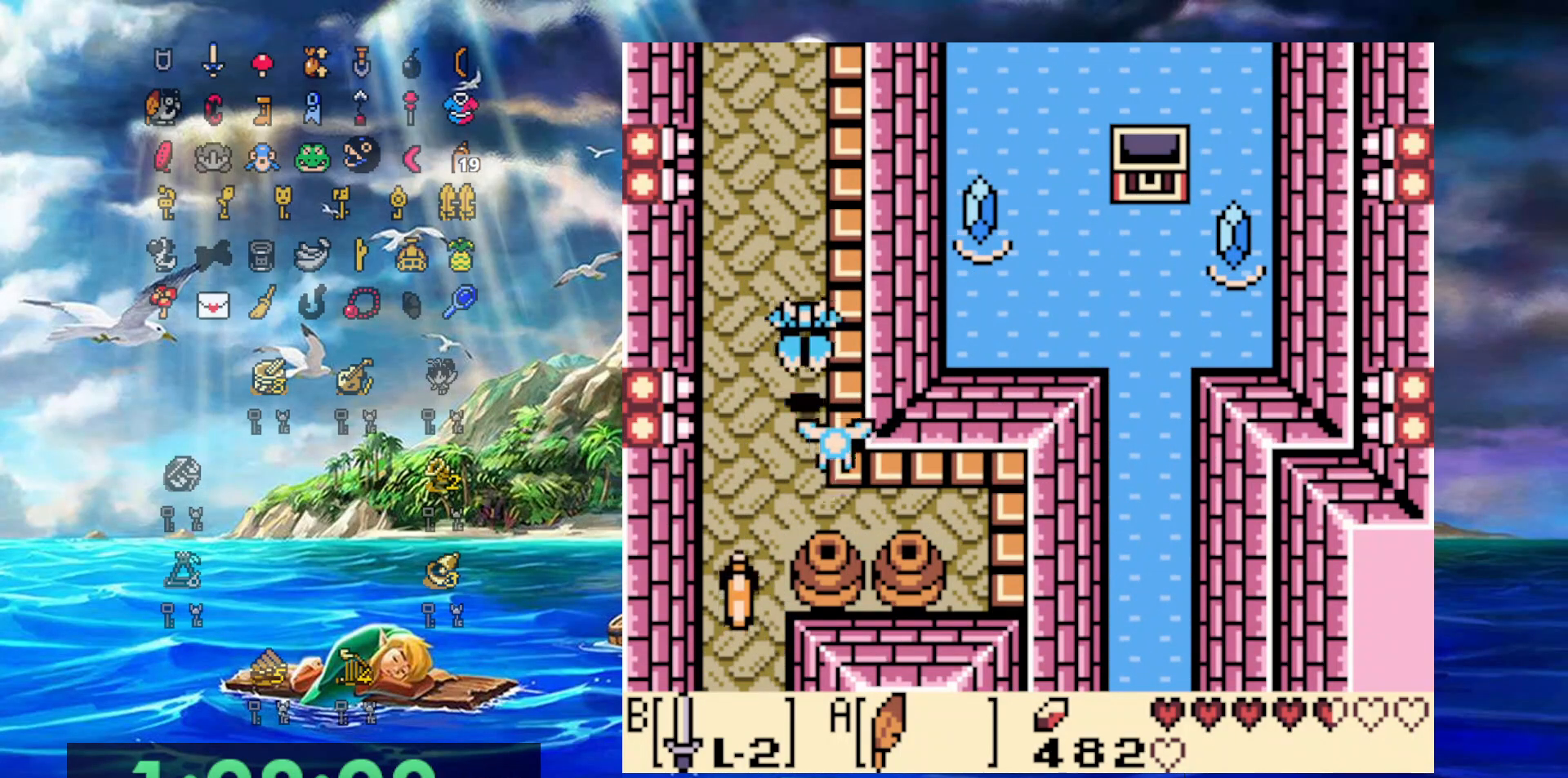
{"dt_ms": 1000, "buttons": [], "events": [[200, "A", "up"], [500, "DPAD_UP", "up"]]}
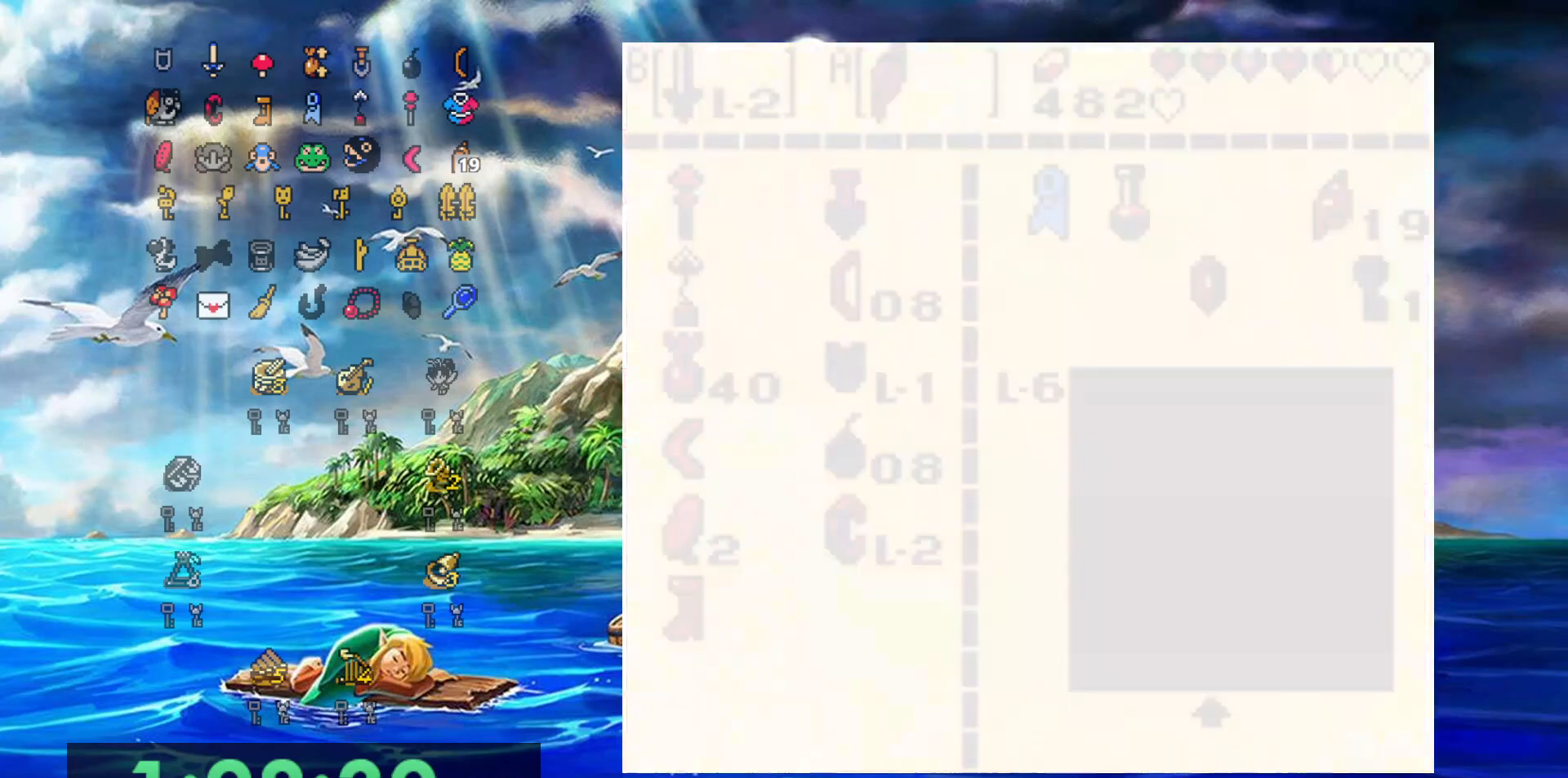
{"dt_ms": 500, "buttons": [], "events": []}
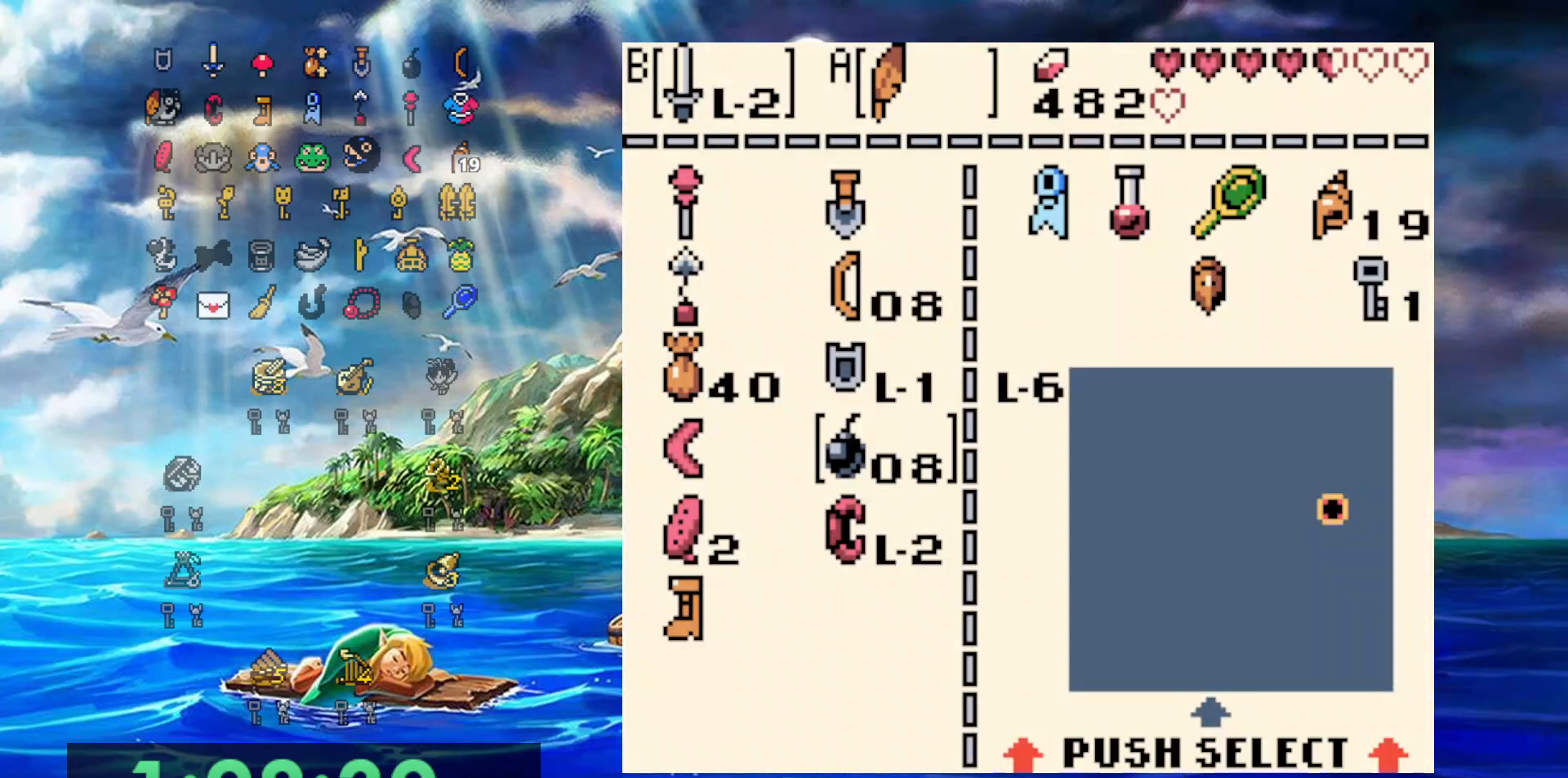
{"dt_ms": 500, "buttons": [], "events": [[83, "DPAD_DOWN", "down"], [167, "DPAD_DOWN", "up"], [417, "B", "down"], [500, "B", "up"]]}
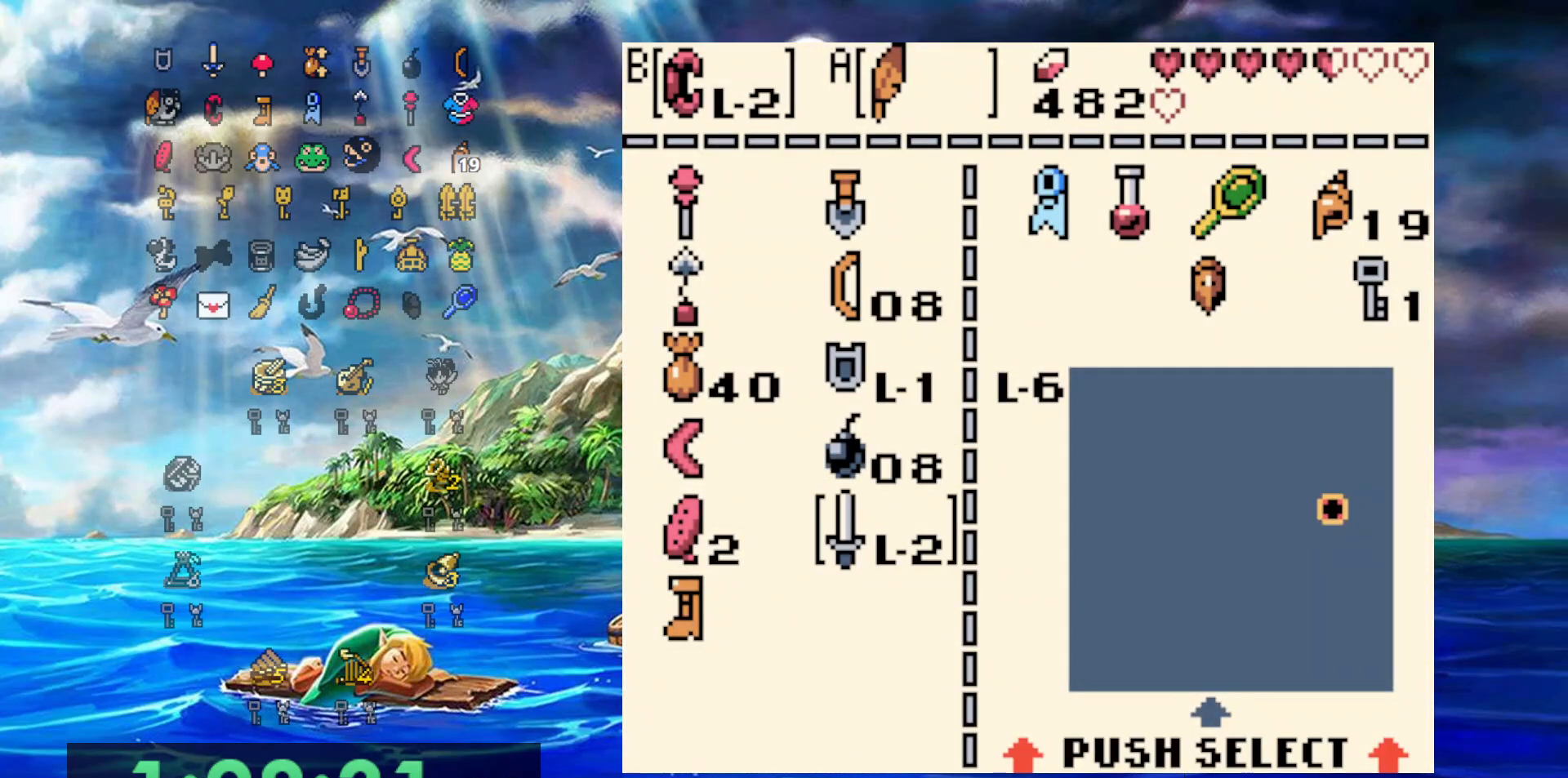
{"dt_ms": 500, "buttons": ["DPAD_UP"], "events": [[217, "DPAD_UP", "down"]]}
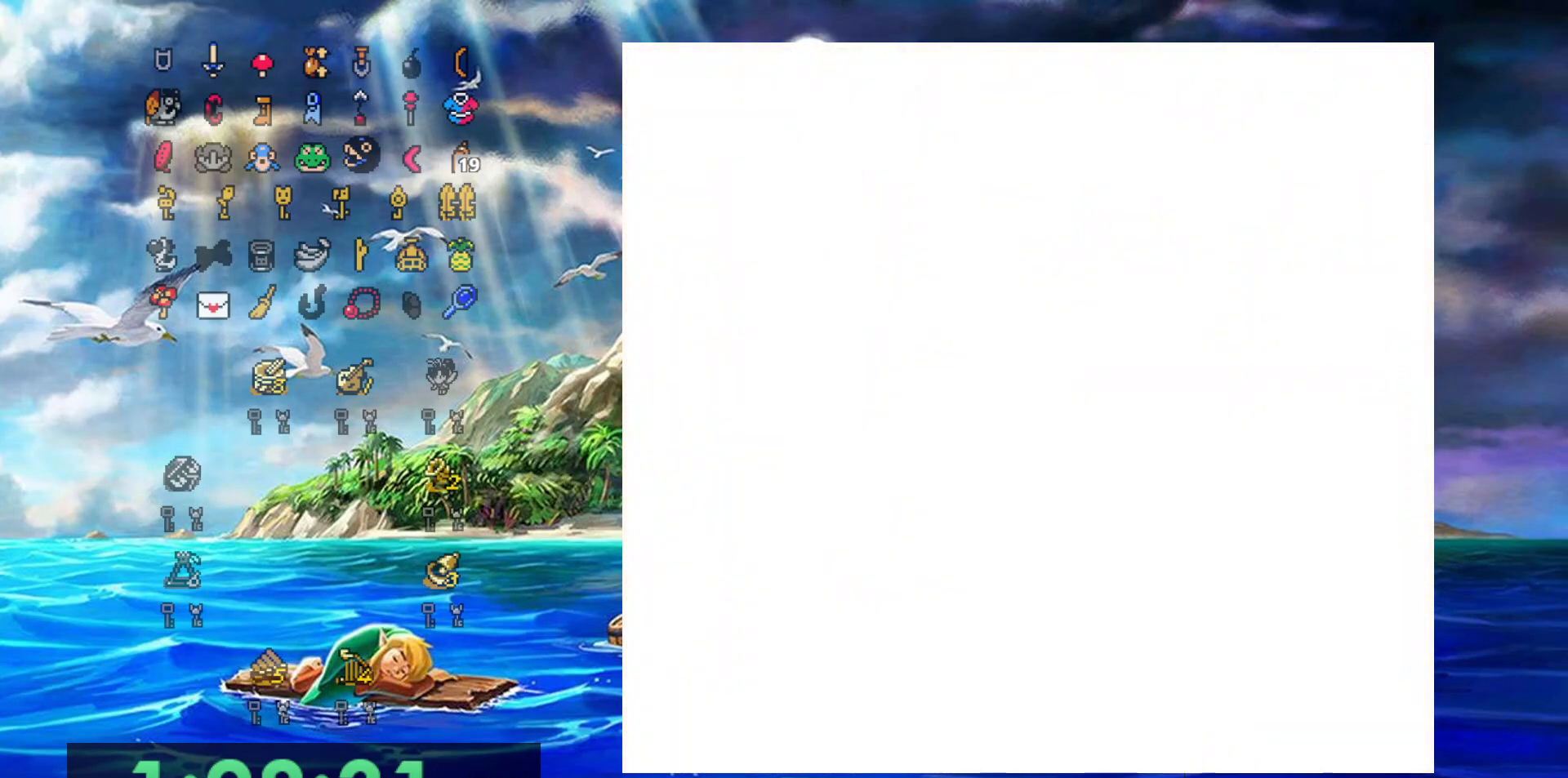
{"dt_ms": 500, "buttons": ["DPAD_UP"], "events": []}
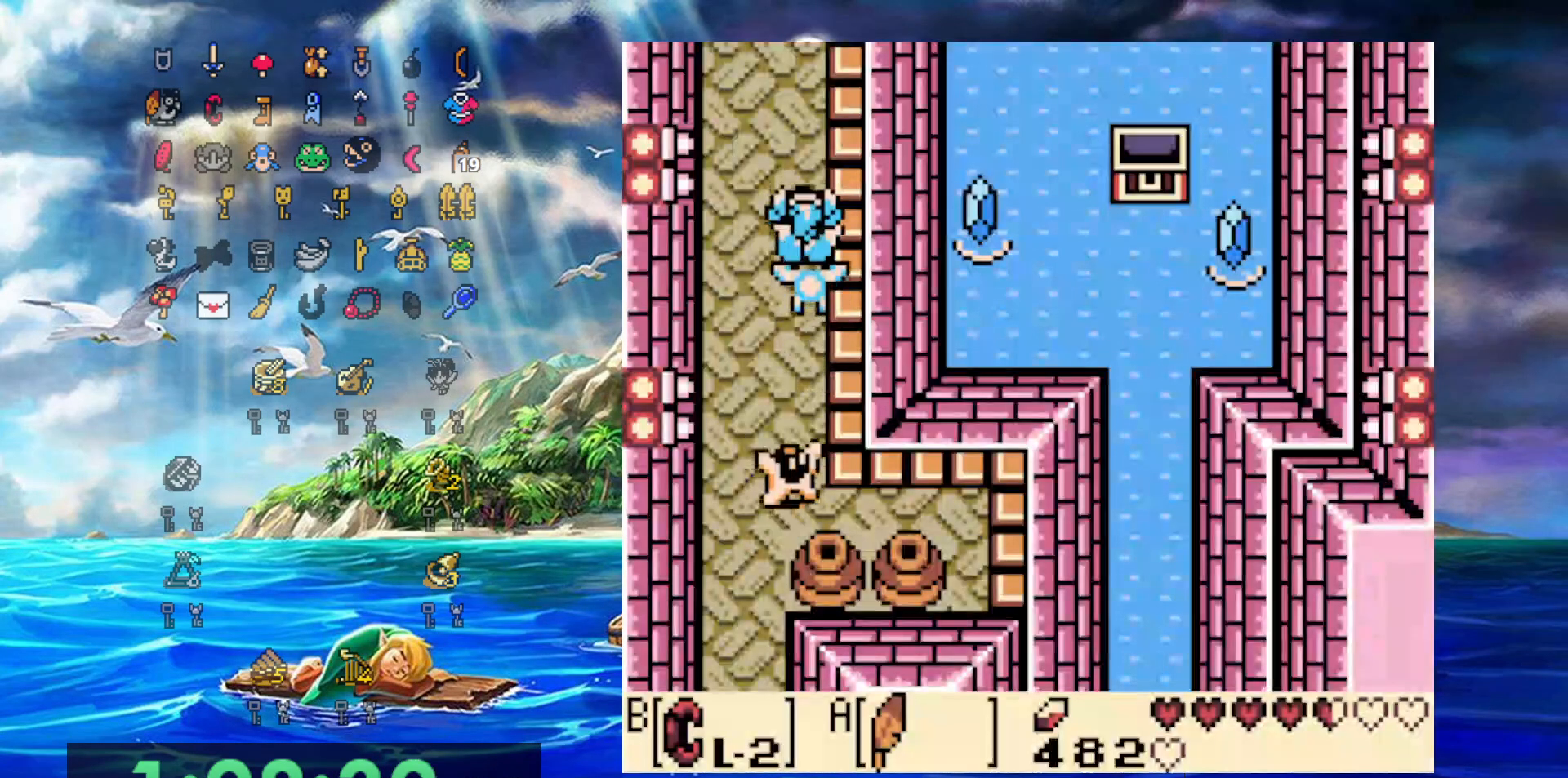
{"dt_ms": 500, "buttons": ["DPAD_UP"], "events": []}
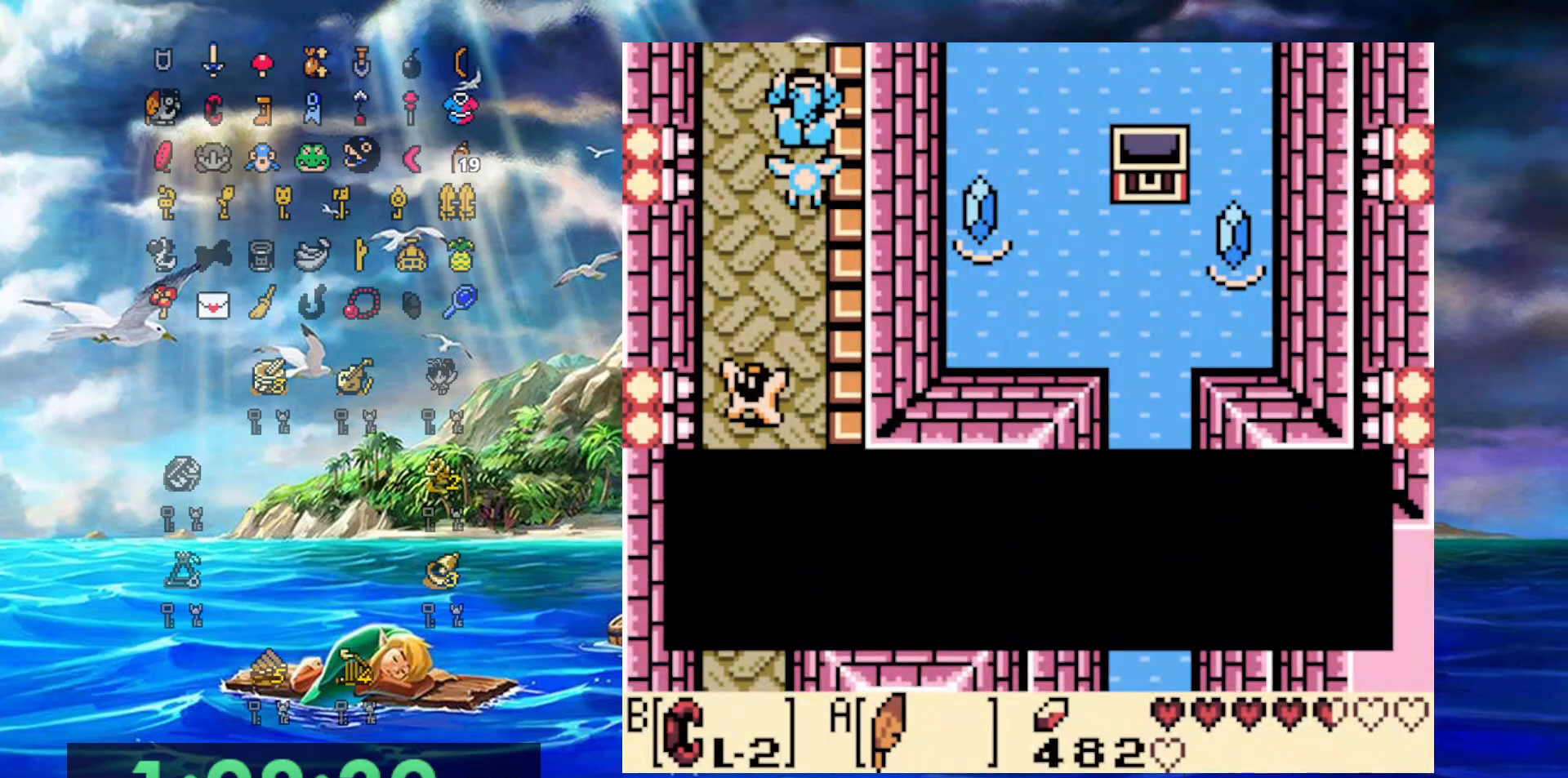
{"dt_ms": 500, "buttons": ["DPAD_UP"], "events": []}
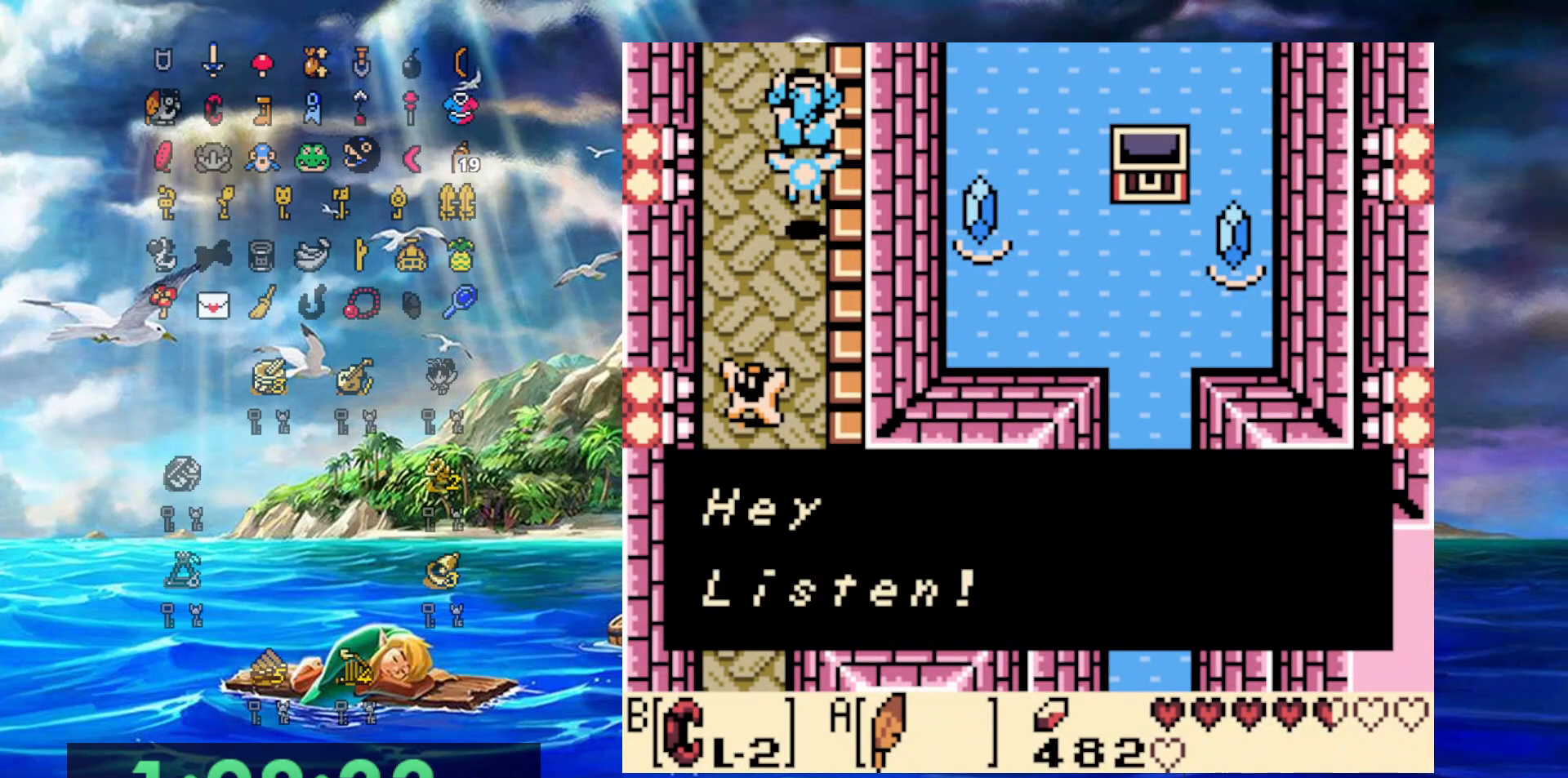
{"dt_ms": 500, "buttons": ["A", "DPAD_UP"], "events": [[117, "A", "down"]]}
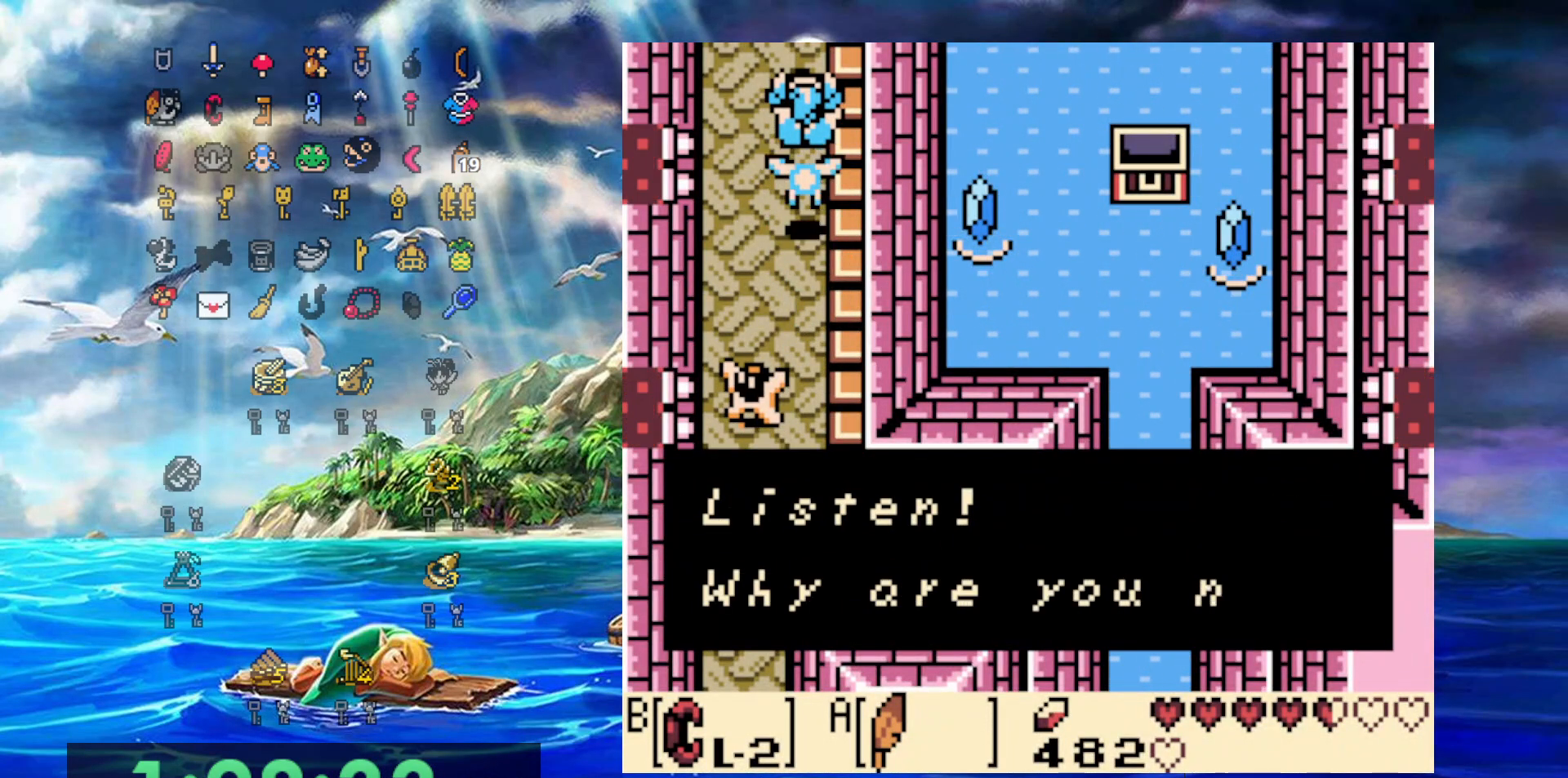
{"dt_ms": 500, "buttons": ["DPAD_UP"], "events": [[17, "A", "up"], [200, "A", "down"], [433, "A", "up"]]}
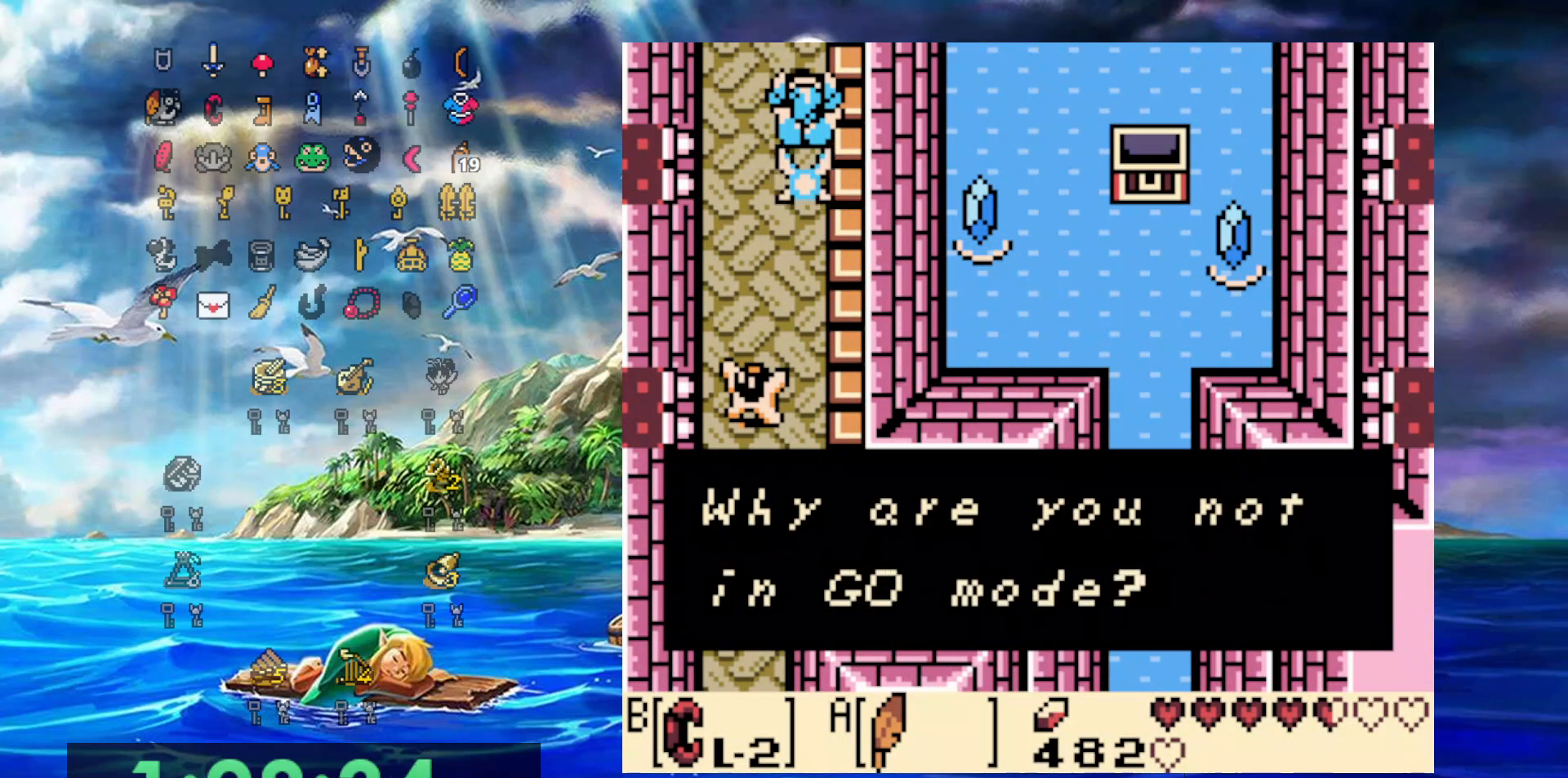
{"dt_ms": 500, "buttons": ["DPAD_UP"], "events": [[33, "A", "down"], [250, "A", "up"]]}
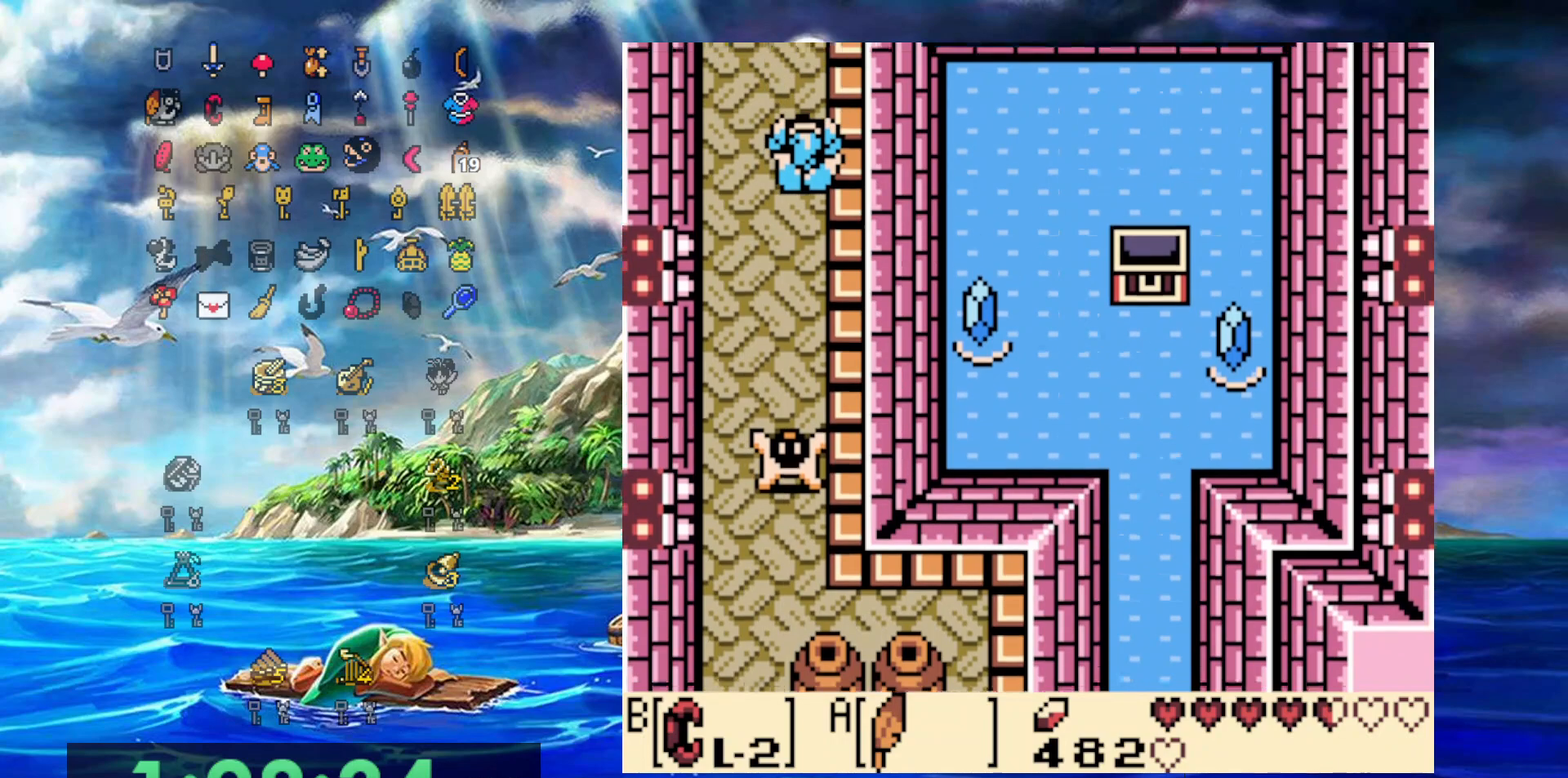
{"dt_ms": 500, "buttons": ["DPAD_UP"], "events": []}
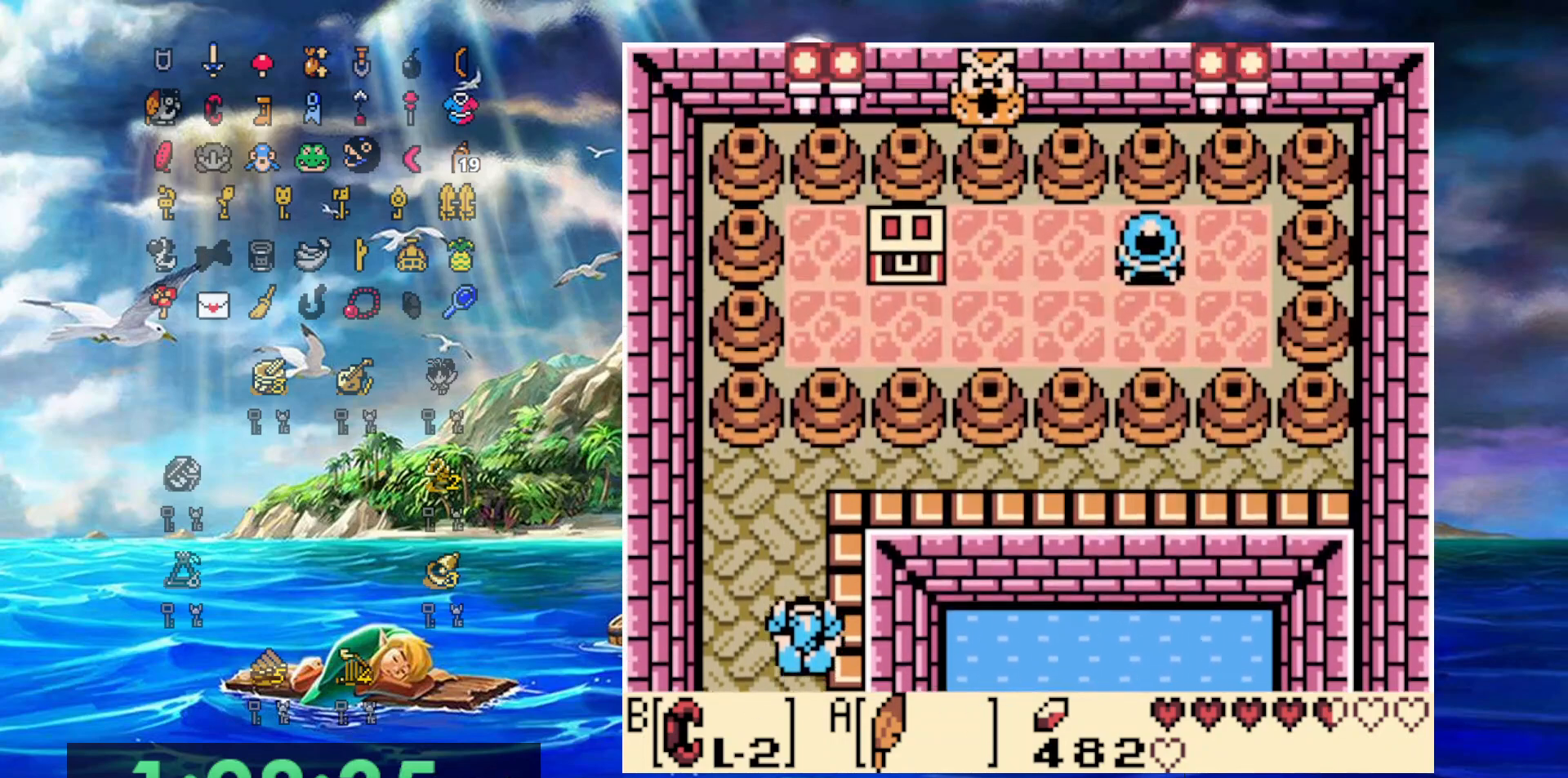
{"dt_ms": 500, "buttons": ["DPAD_UP"], "events": []}
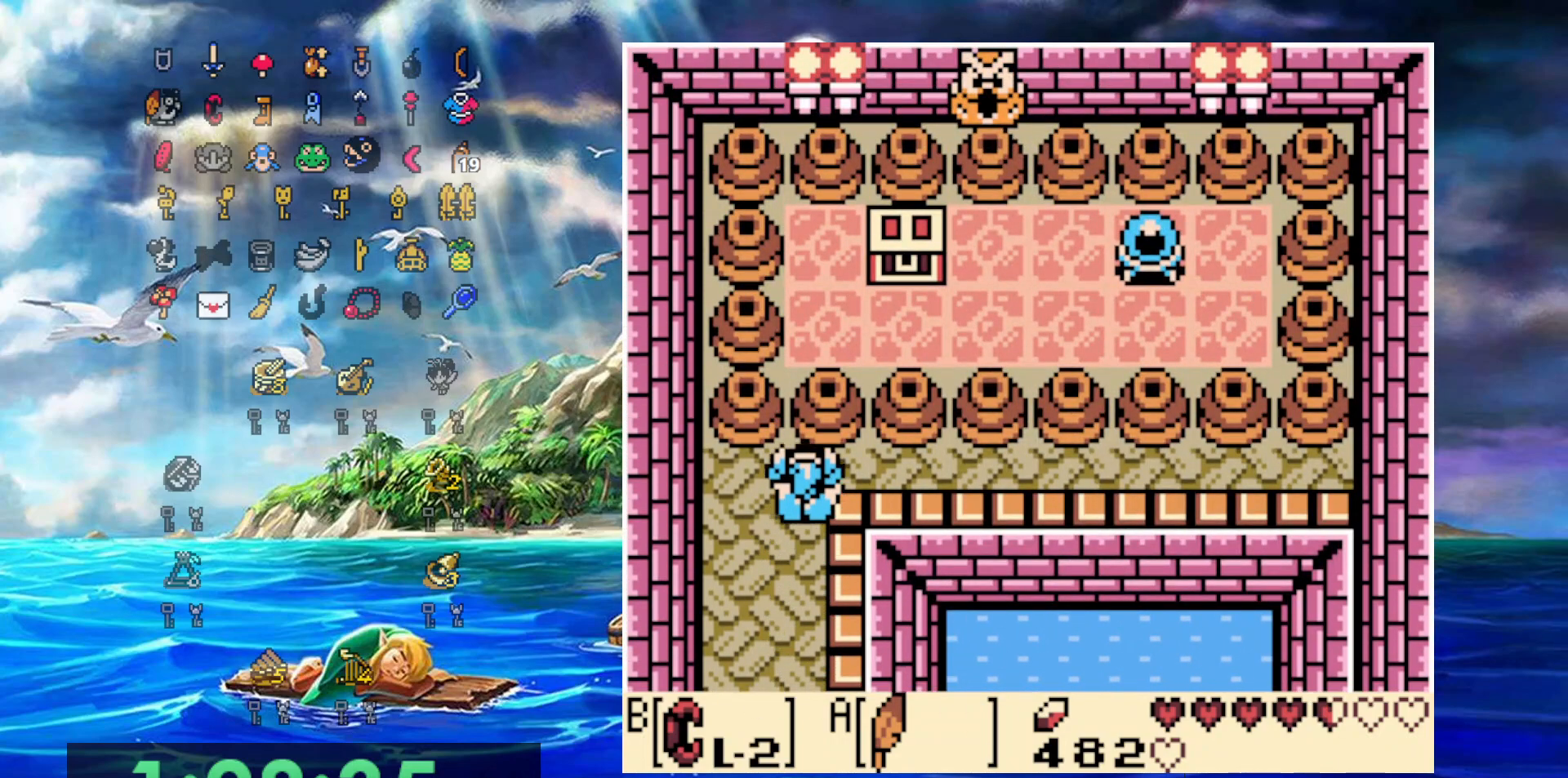
{"dt_ms": 500, "buttons": ["DPAD_UP"], "events": [[117, "DPAD_RIGHT", "down"], [150, "DPAD_UP", "up"], [417, "DPAD_RIGHT", "up"], [417, "DPAD_UP", "down"]]}
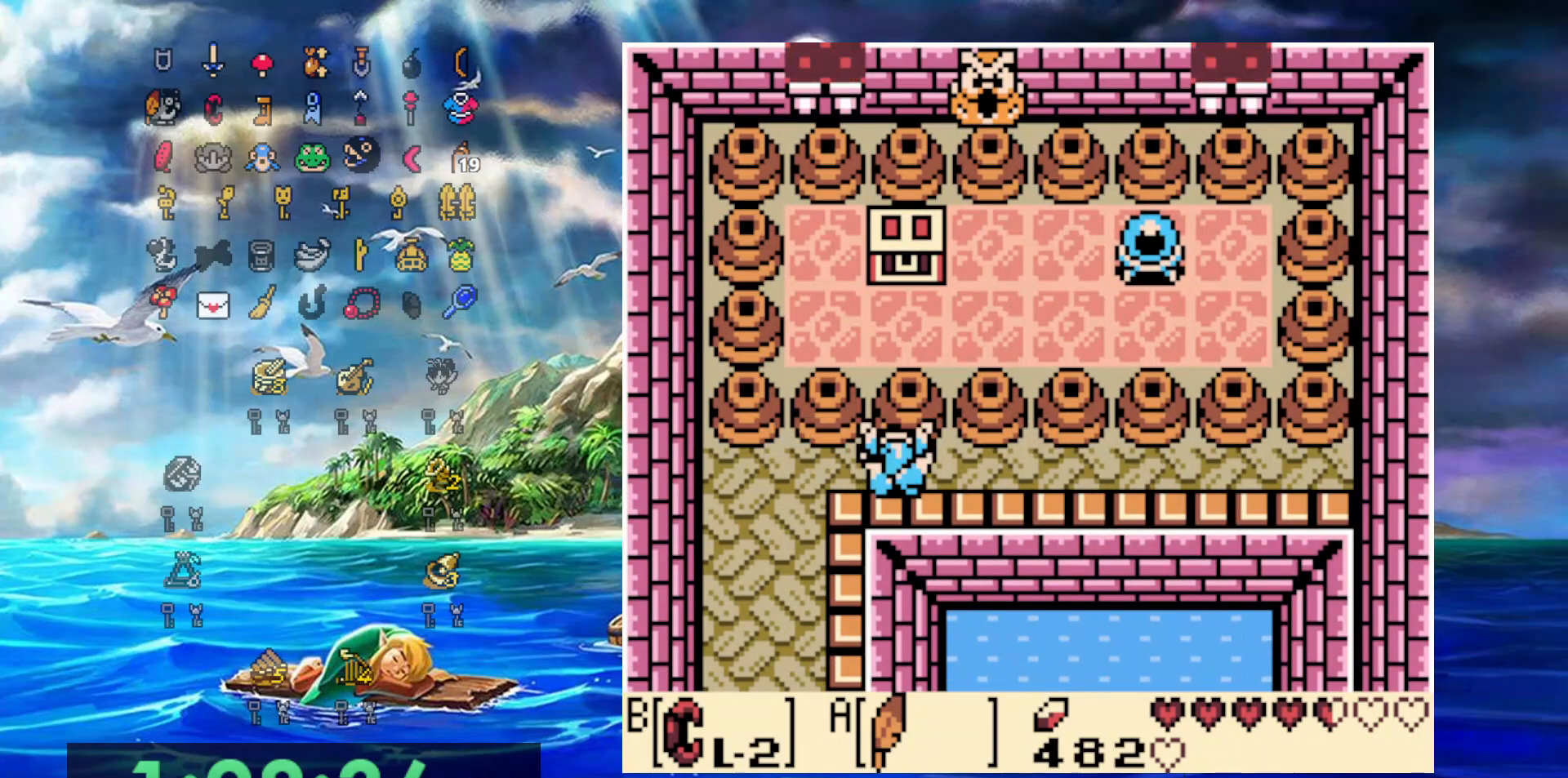
{"dt_ms": 500, "buttons": ["B", "DPAD_UP"]}
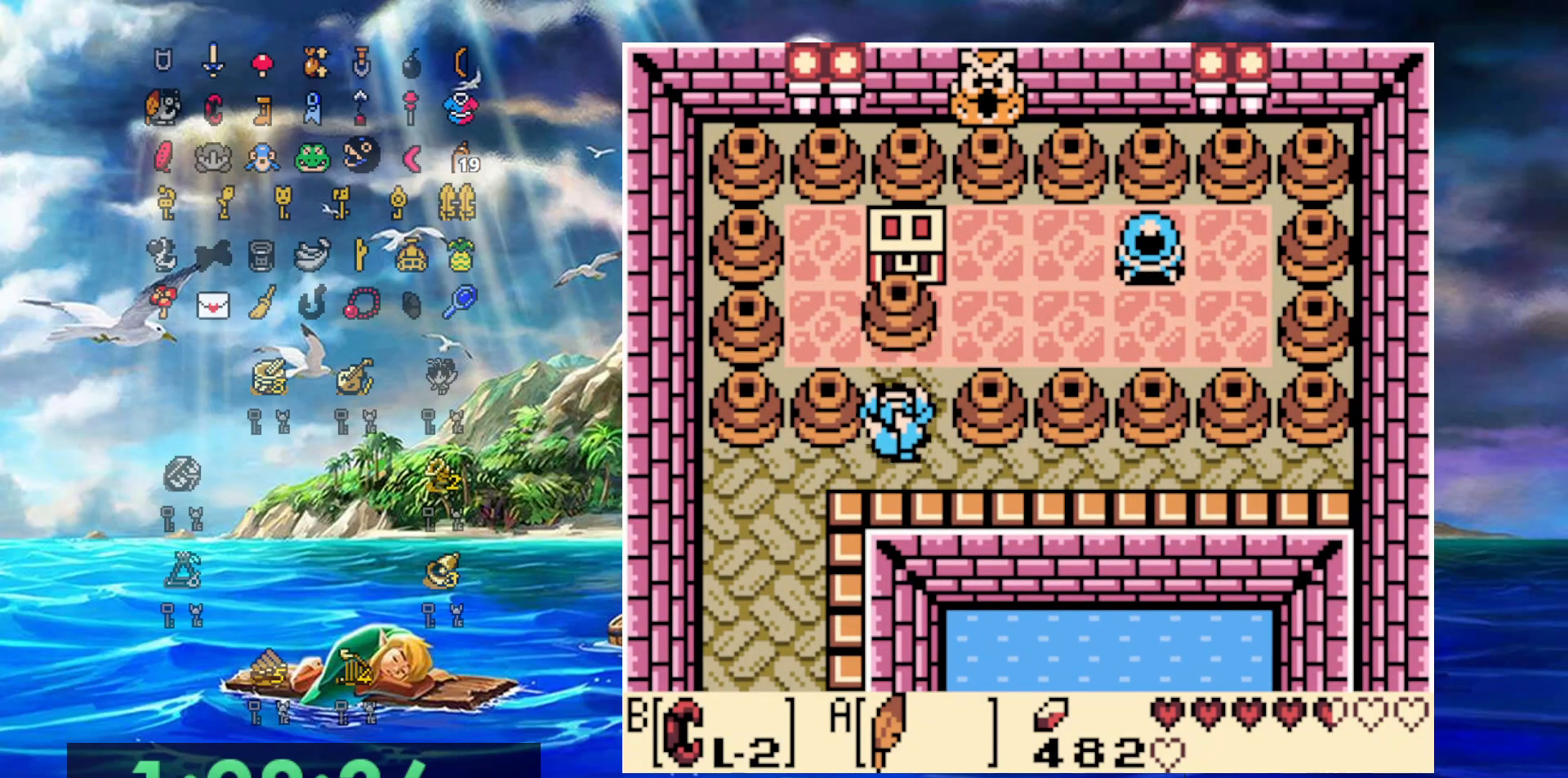
{"dt_ms": 500, "buttons": ["DPAD_DOWN"], "events": [[117, "B", "up"], [183, "DPAD_DOWN", "down"], [183, "DPAD_UP", "up"]]}
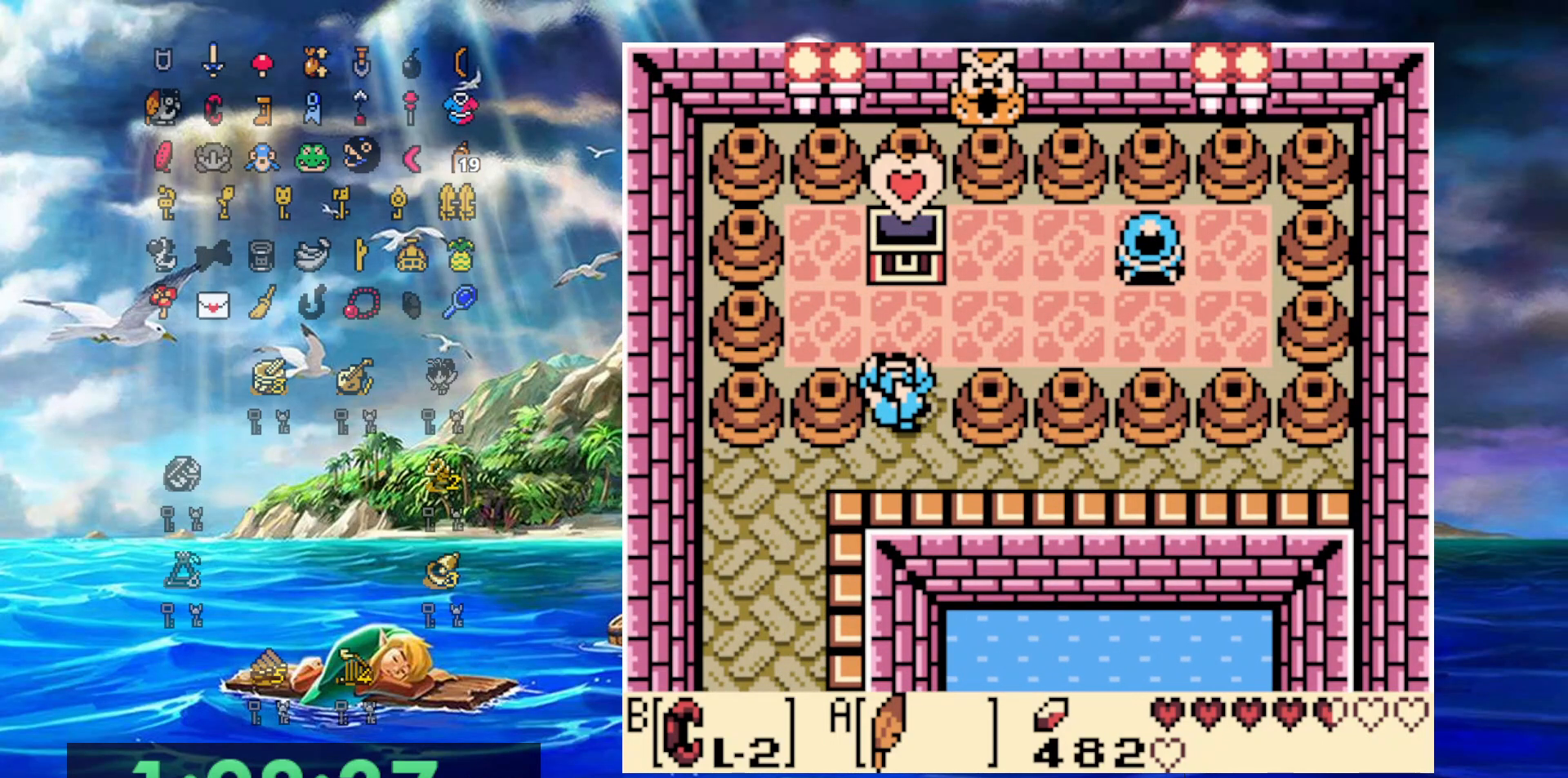
{"dt_ms": 500, "buttons": ["DPAD_DOWN"], "events": []}
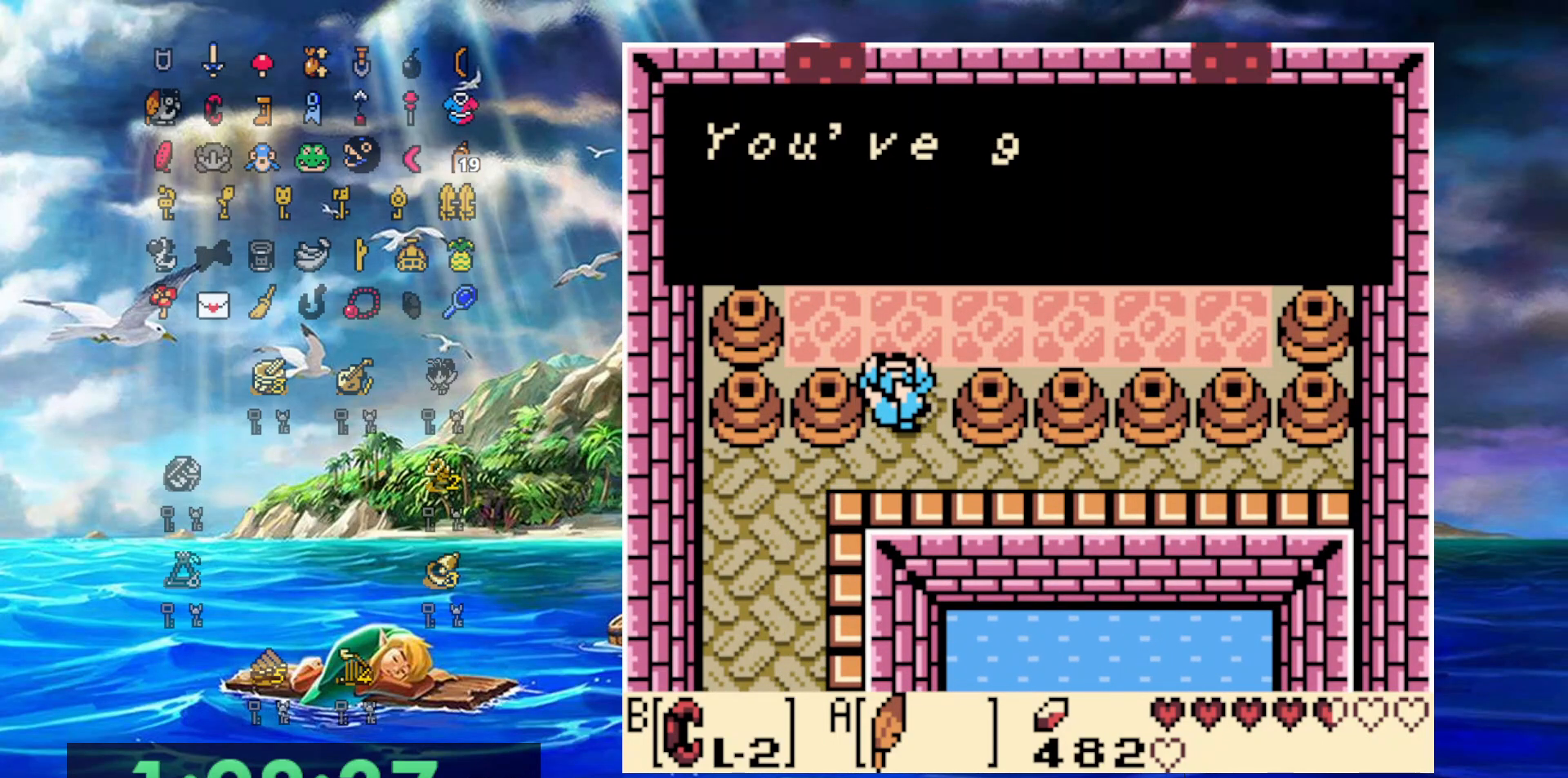
{"dt_ms": 500, "buttons": ["DPAD_DOWN"], "events": []}